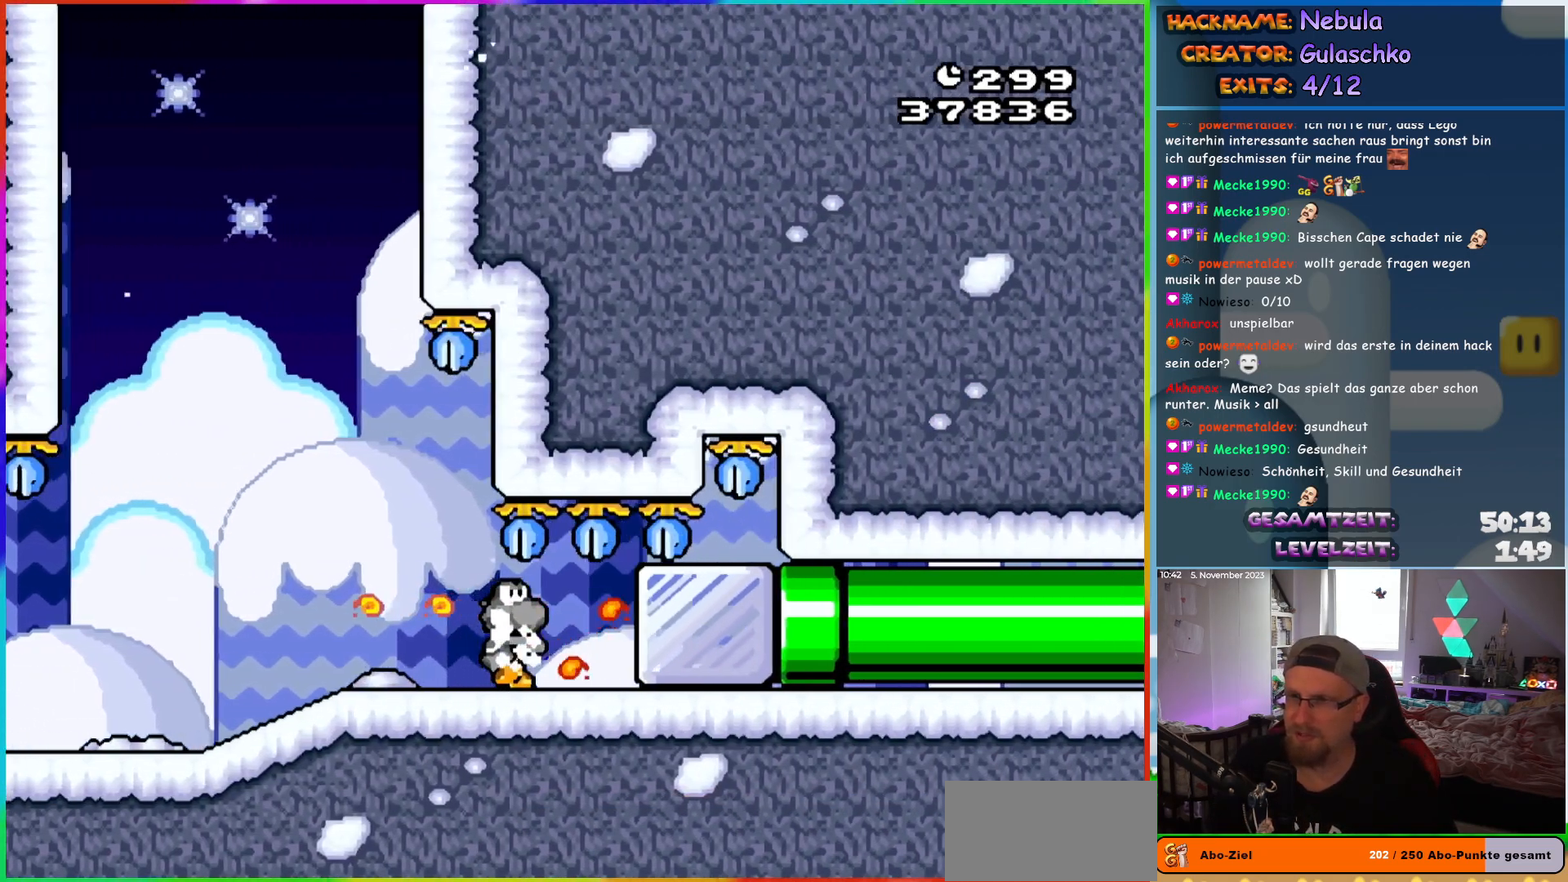
Gameplay with a controller (Nintendo layout); each line is a JSON object with the inputs held at the frame after it. "events" lists button and stick changes between this image and that frame as [ms after this image, input, new state], when the widget could be followed in between. Not read: L1 L3 R3.
{"buttons": ["Y", "DPAD_RIGHT"], "events": []}
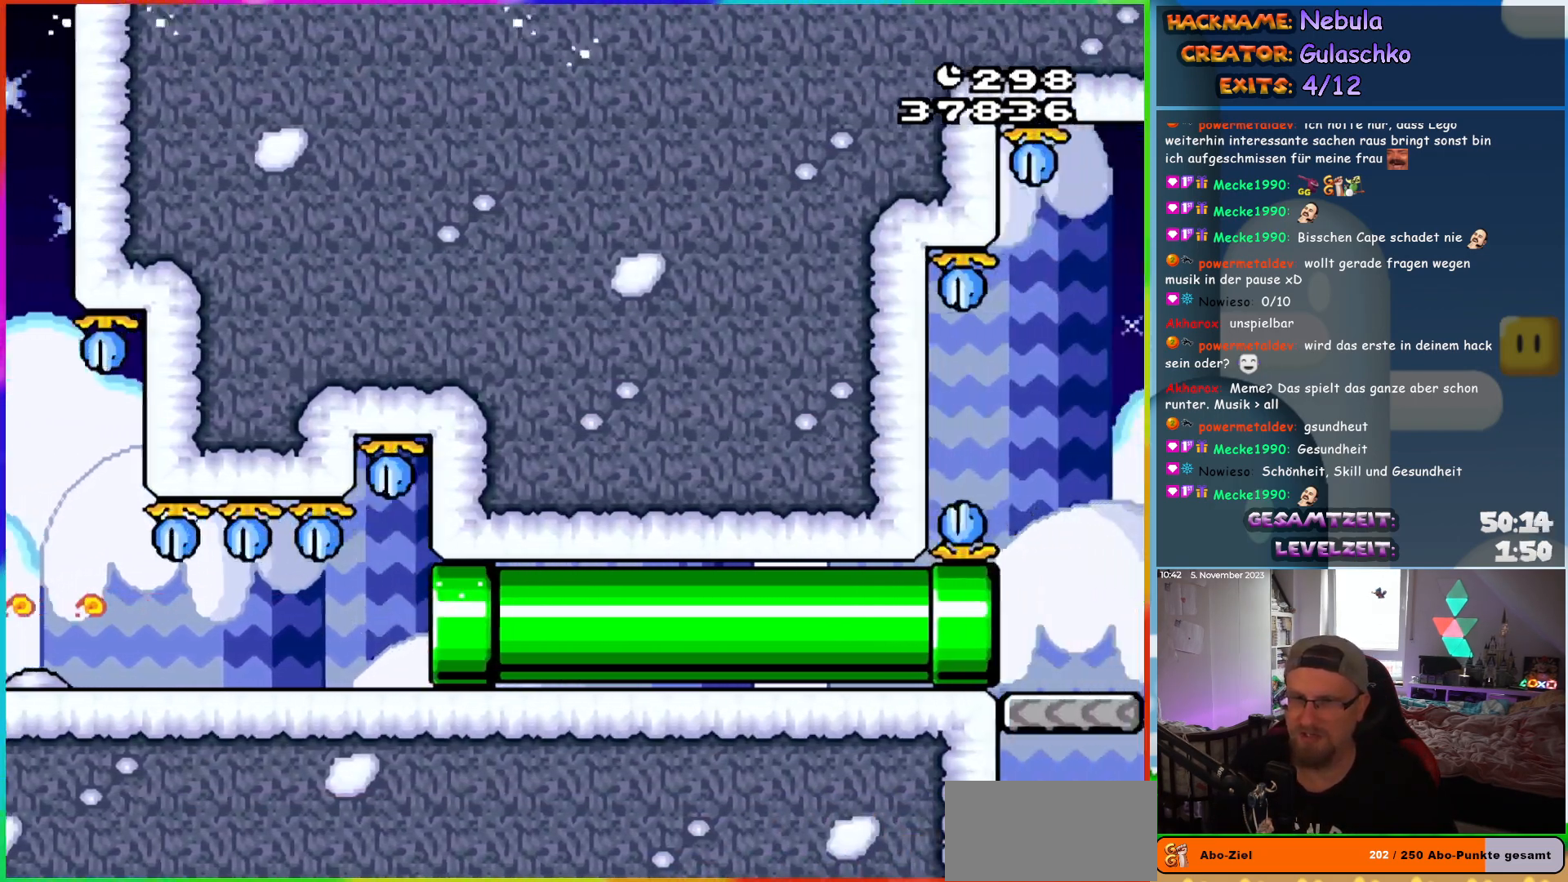
{"buttons": ["Y"], "events": [[450, "DPAD_RIGHT", "up"]]}
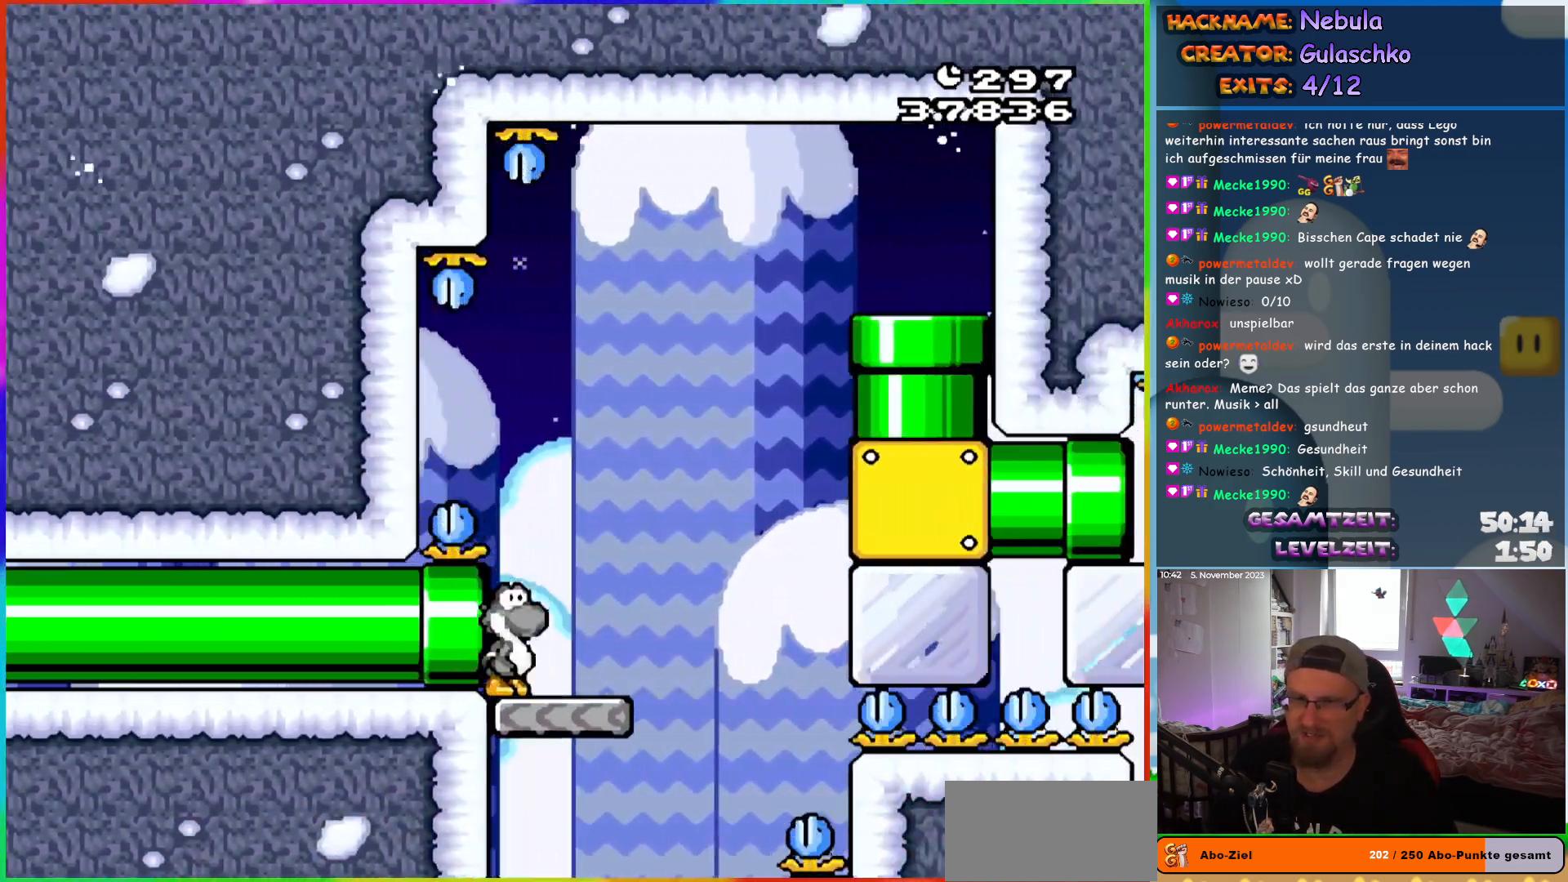
{"buttons": [], "events": [[150, "DPAD_RIGHT", "down"], [167, "B", "down"], [333, "DPAD_RIGHT", "up"], [433, "Y", "up"], [467, "B", "up"]]}
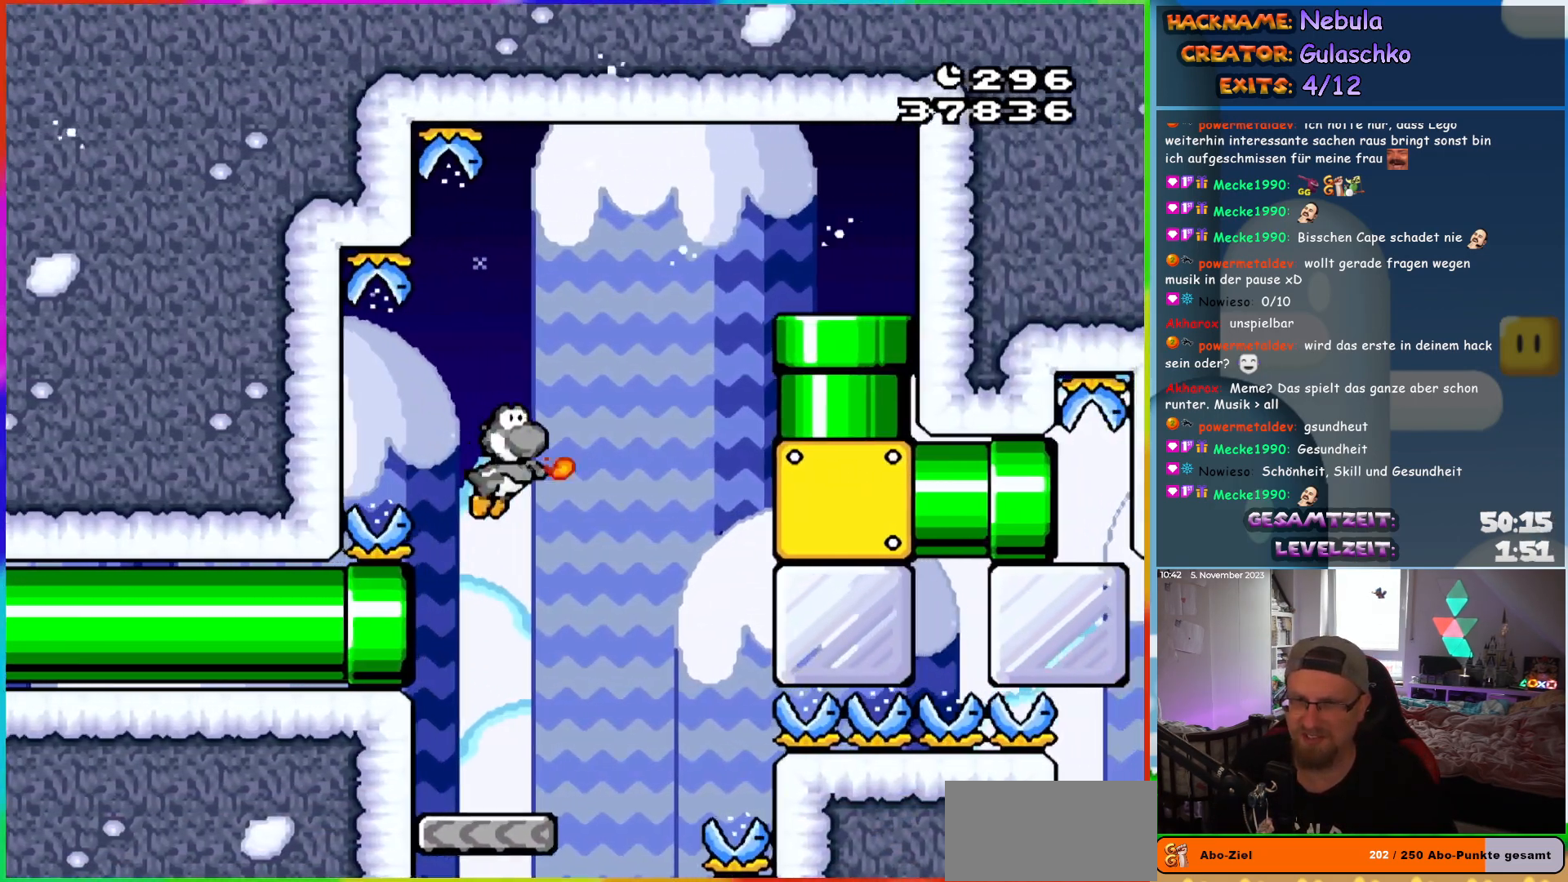
{"buttons": ["Y", "DPAD_RIGHT"], "events": [[17, "Y", "down"], [167, "DPAD_LEFT", "down"], [367, "DPAD_LEFT", "up"], [417, "DPAD_RIGHT", "down"]]}
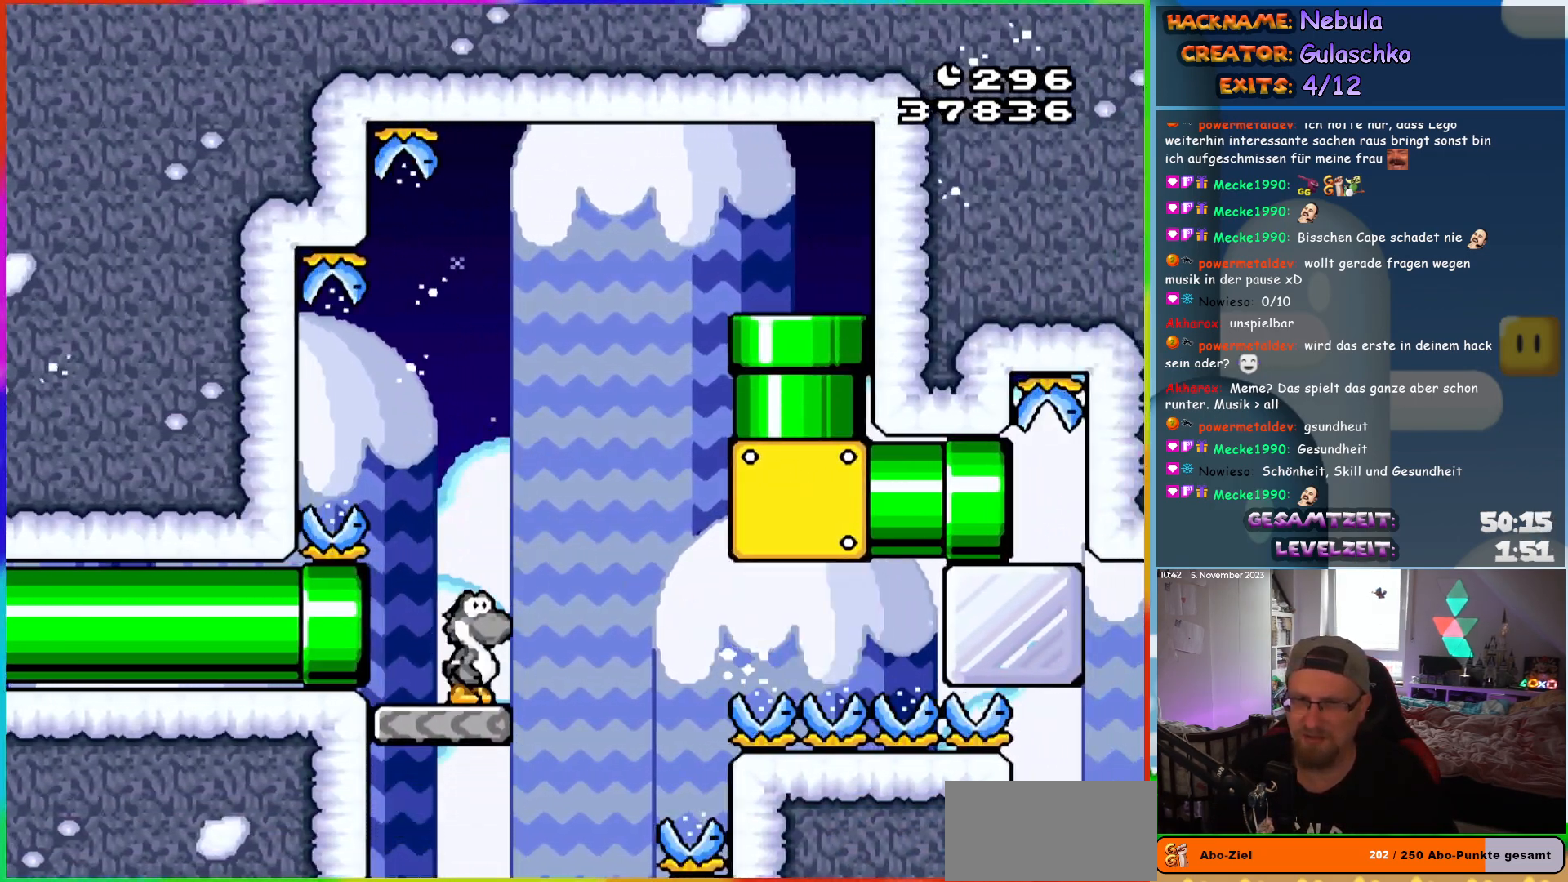
{"buttons": ["Y", "DPAD_RIGHT"], "events": [[33, "DPAD_RIGHT", "up"], [83, "Y", "up"], [167, "Y", "down"], [367, "DPAD_RIGHT", "down"], [450, "Y", "up"], [500, "Y", "down"]]}
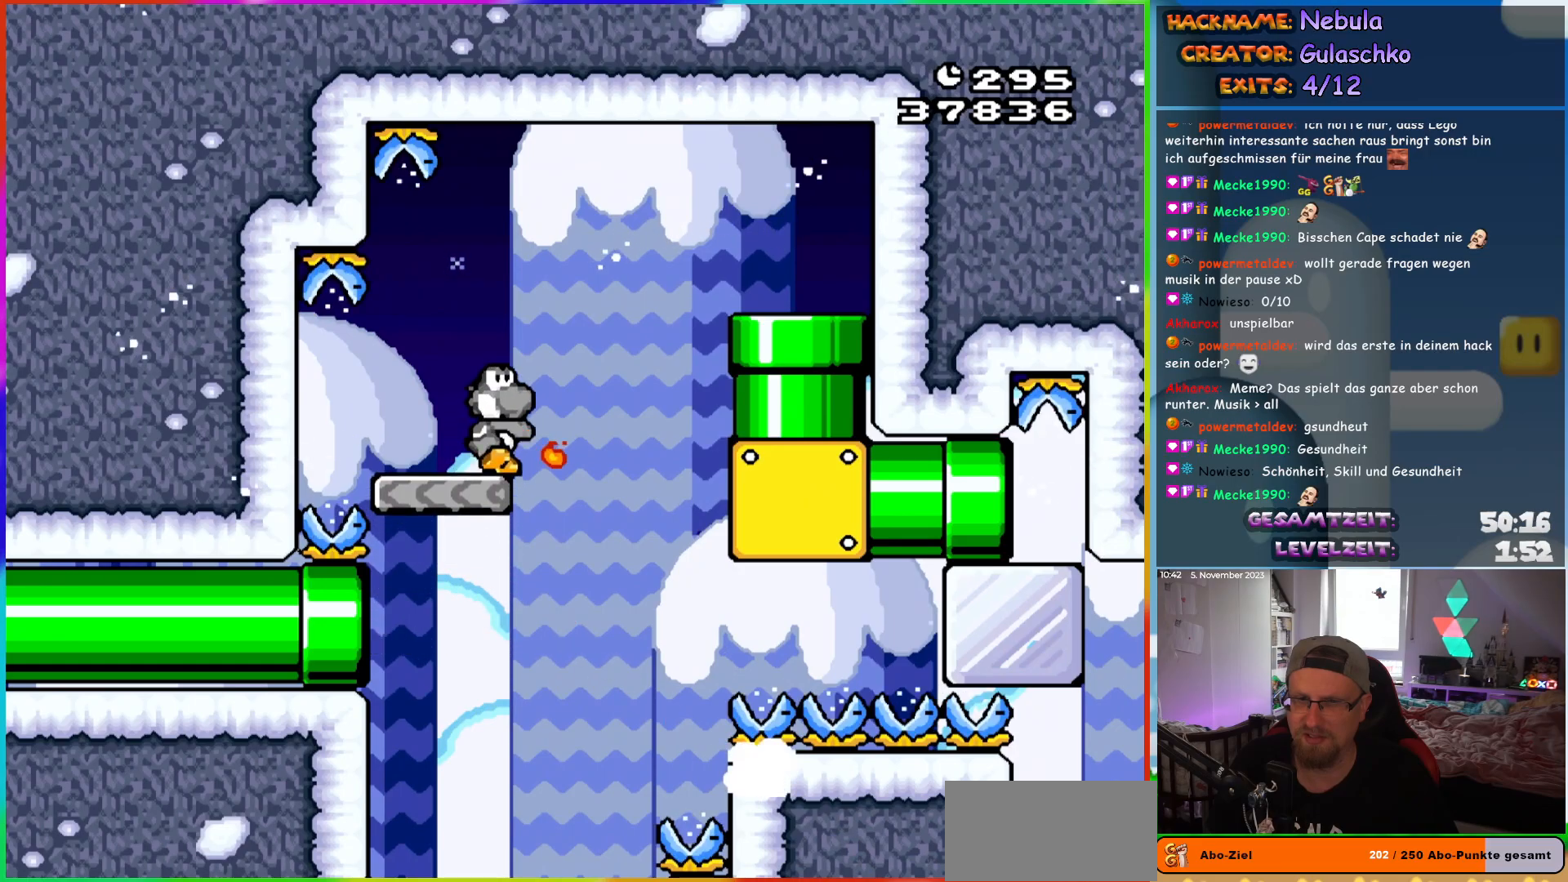
{"buttons": ["B", "Y", "DPAD_RIGHT"], "events": [[150, "B", "down"]]}
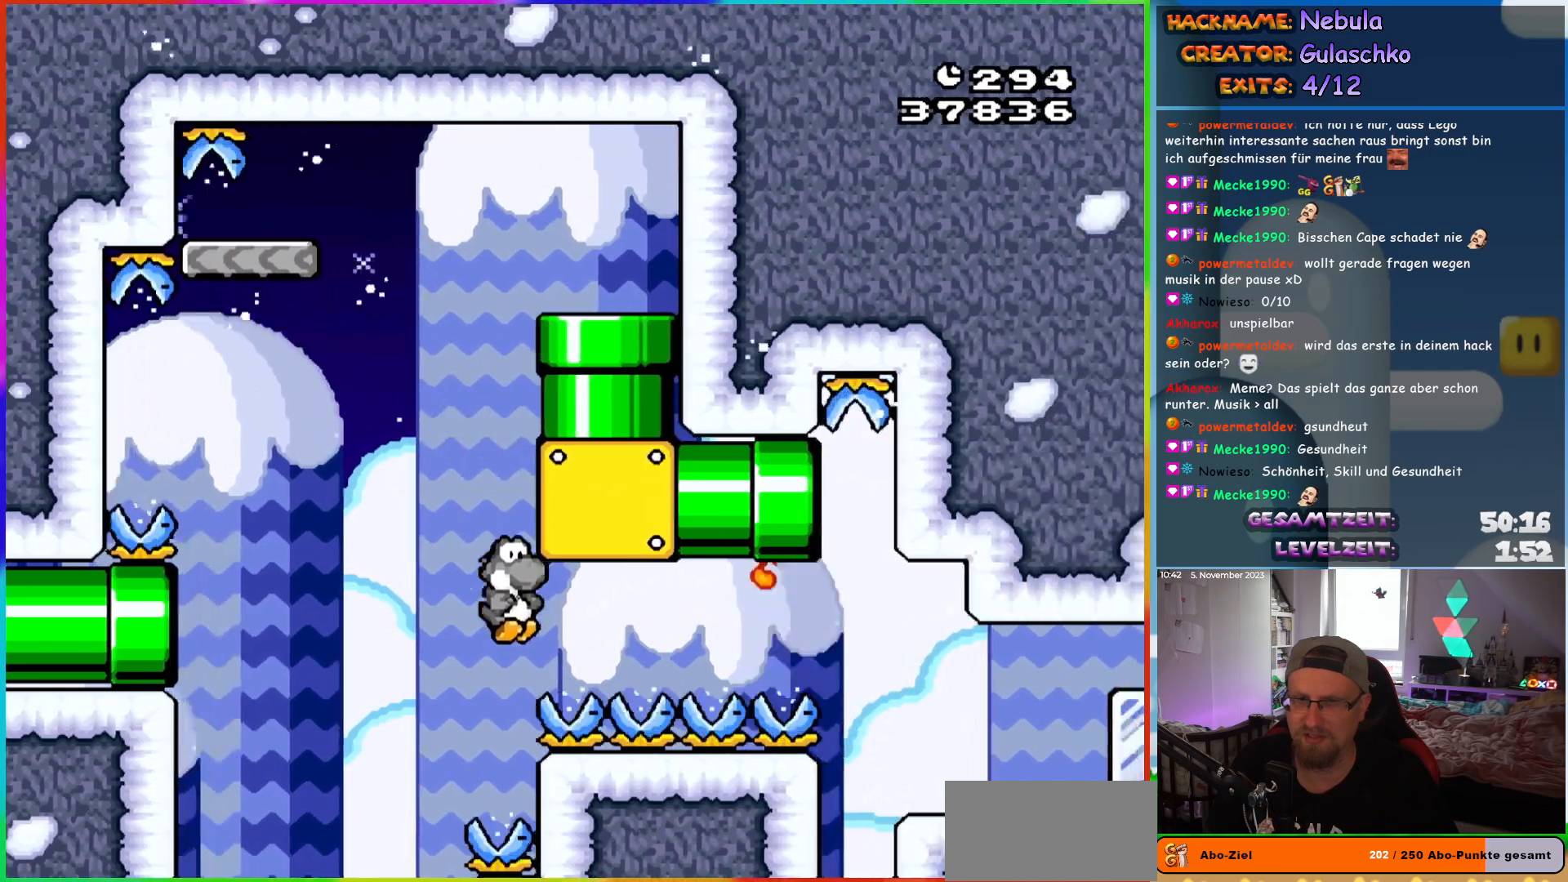
{"buttons": [], "events": [[17, "B", "up"], [183, "DPAD_RIGHT", "up"], [183, "Y", "up"]]}
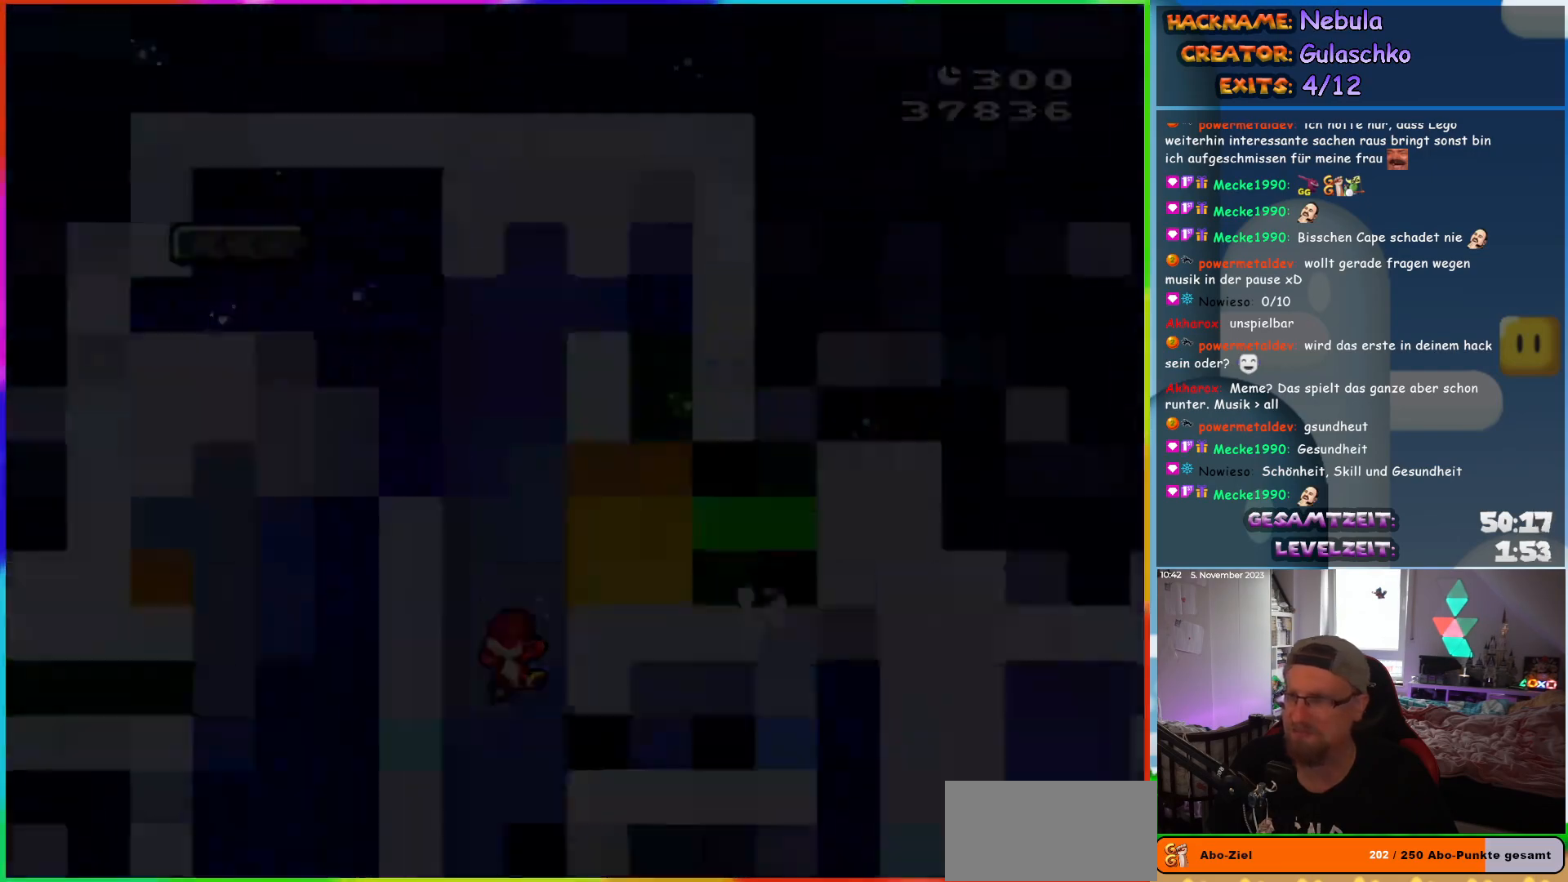
{"buttons": [], "events": [[17, "B", "down"], [250, "B", "up"]]}
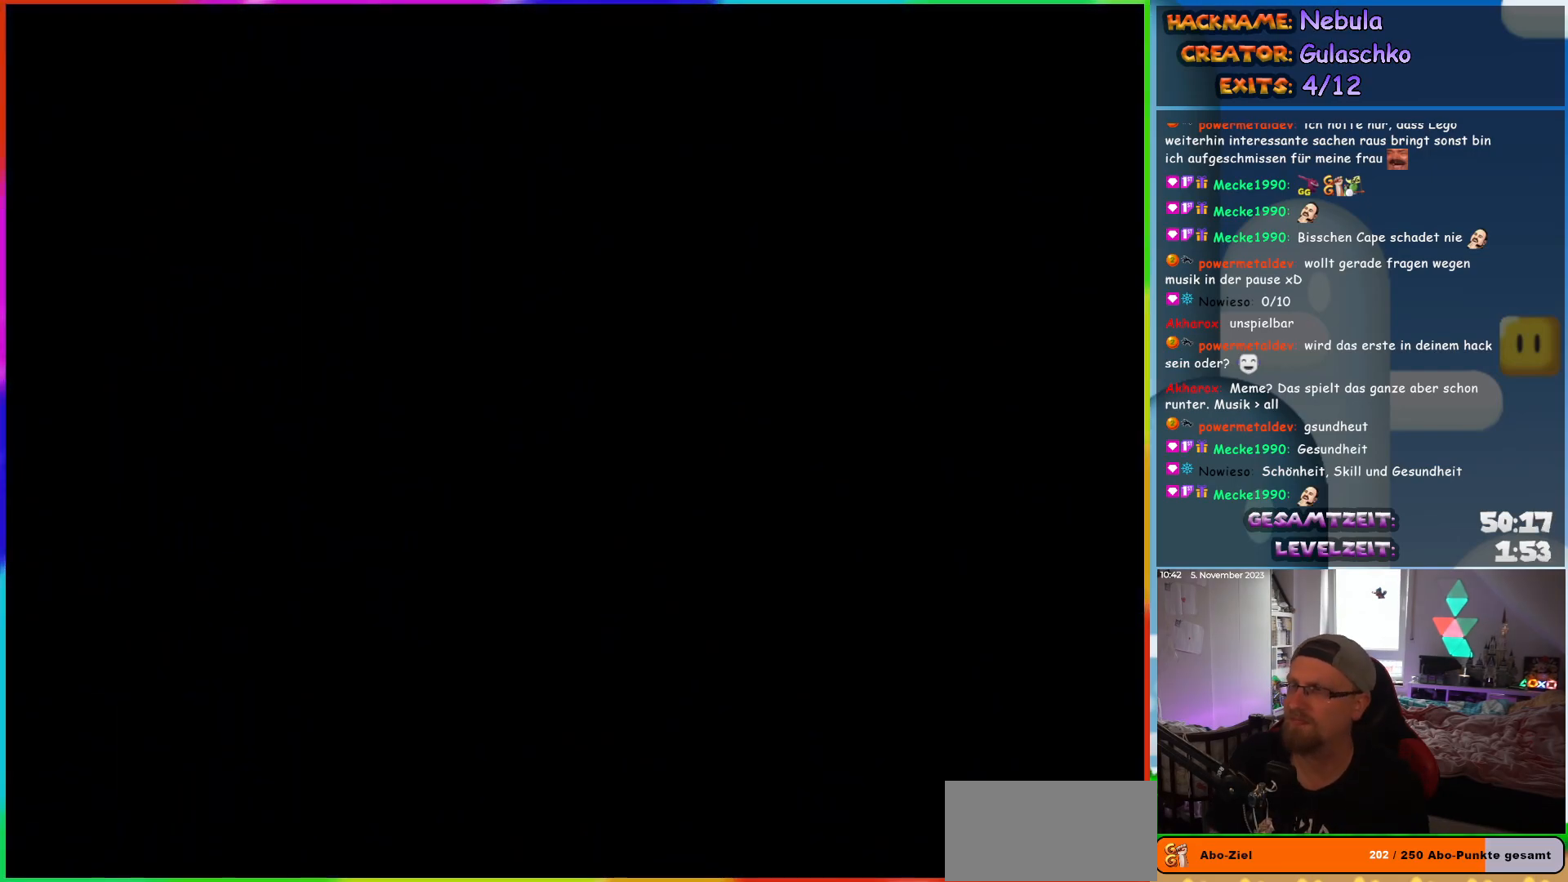
{"buttons": [], "events": []}
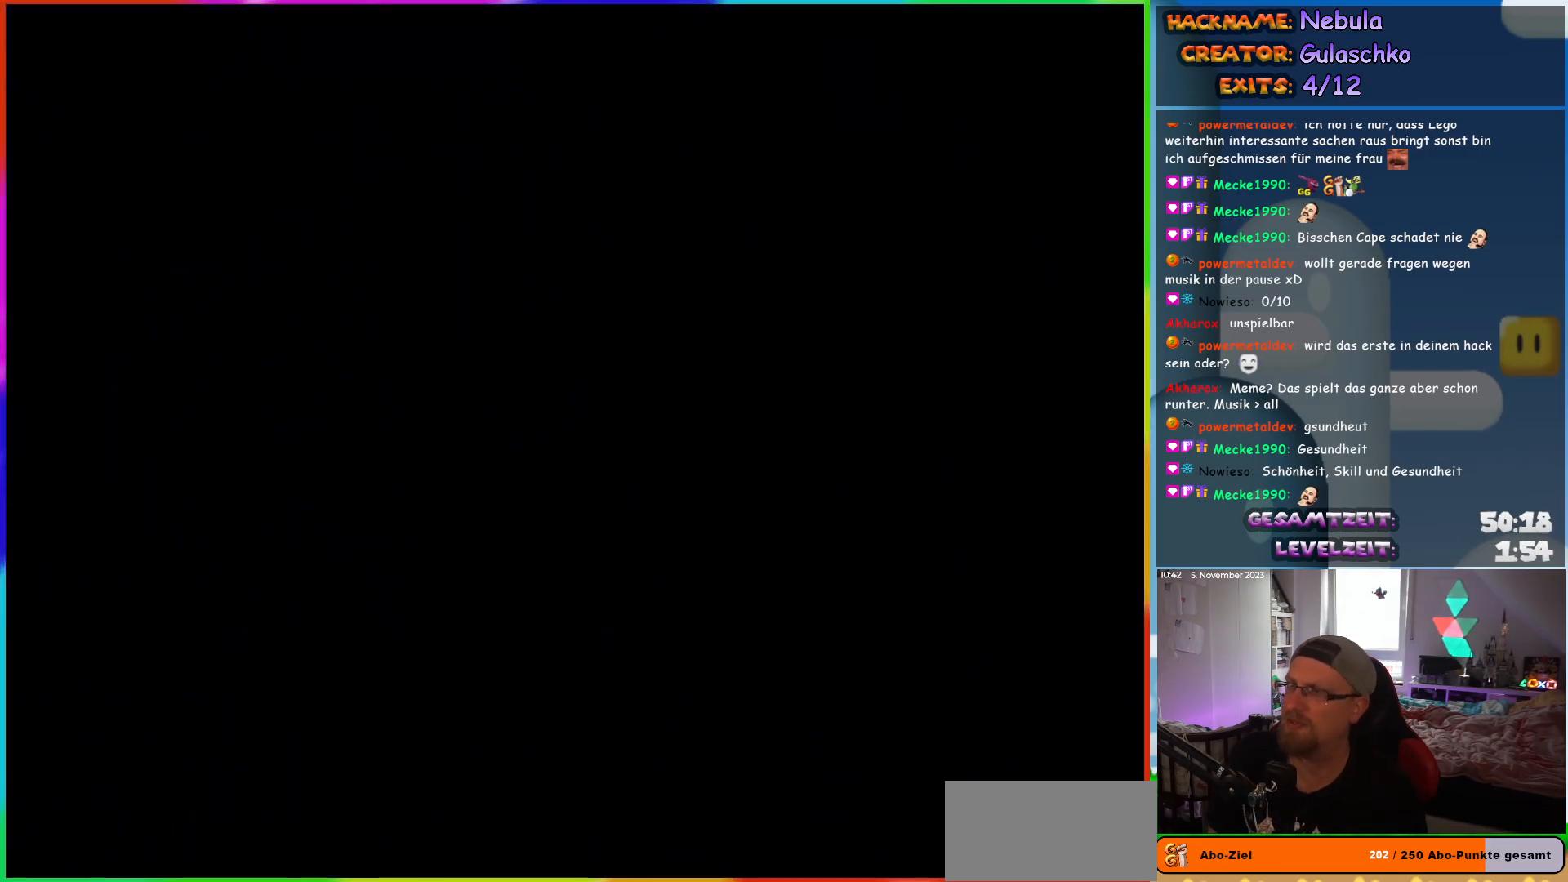
{"buttons": [], "events": []}
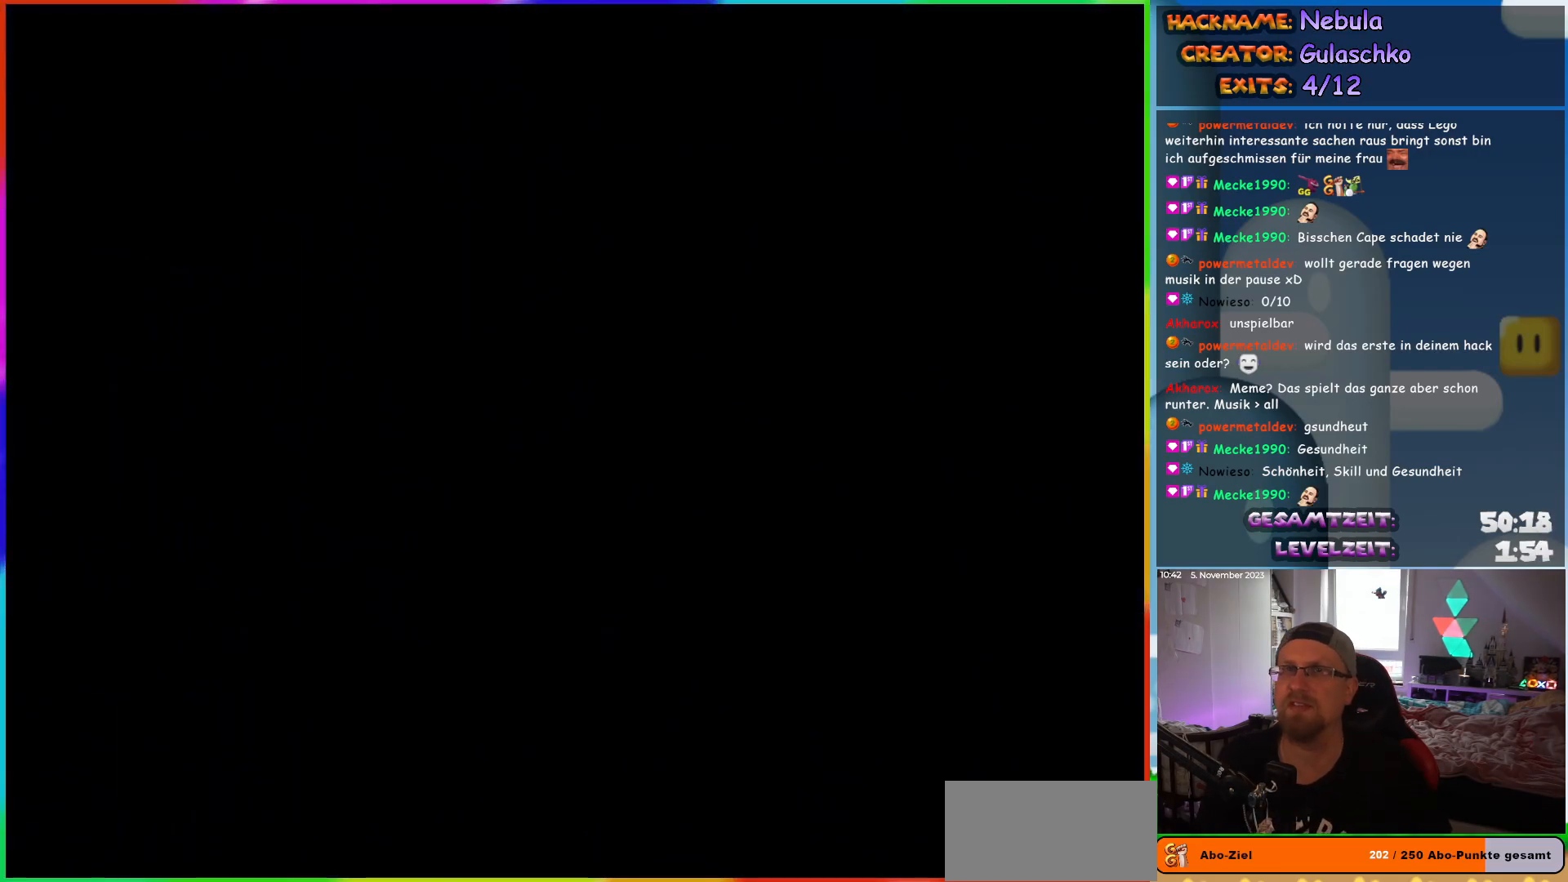
{"buttons": [], "events": []}
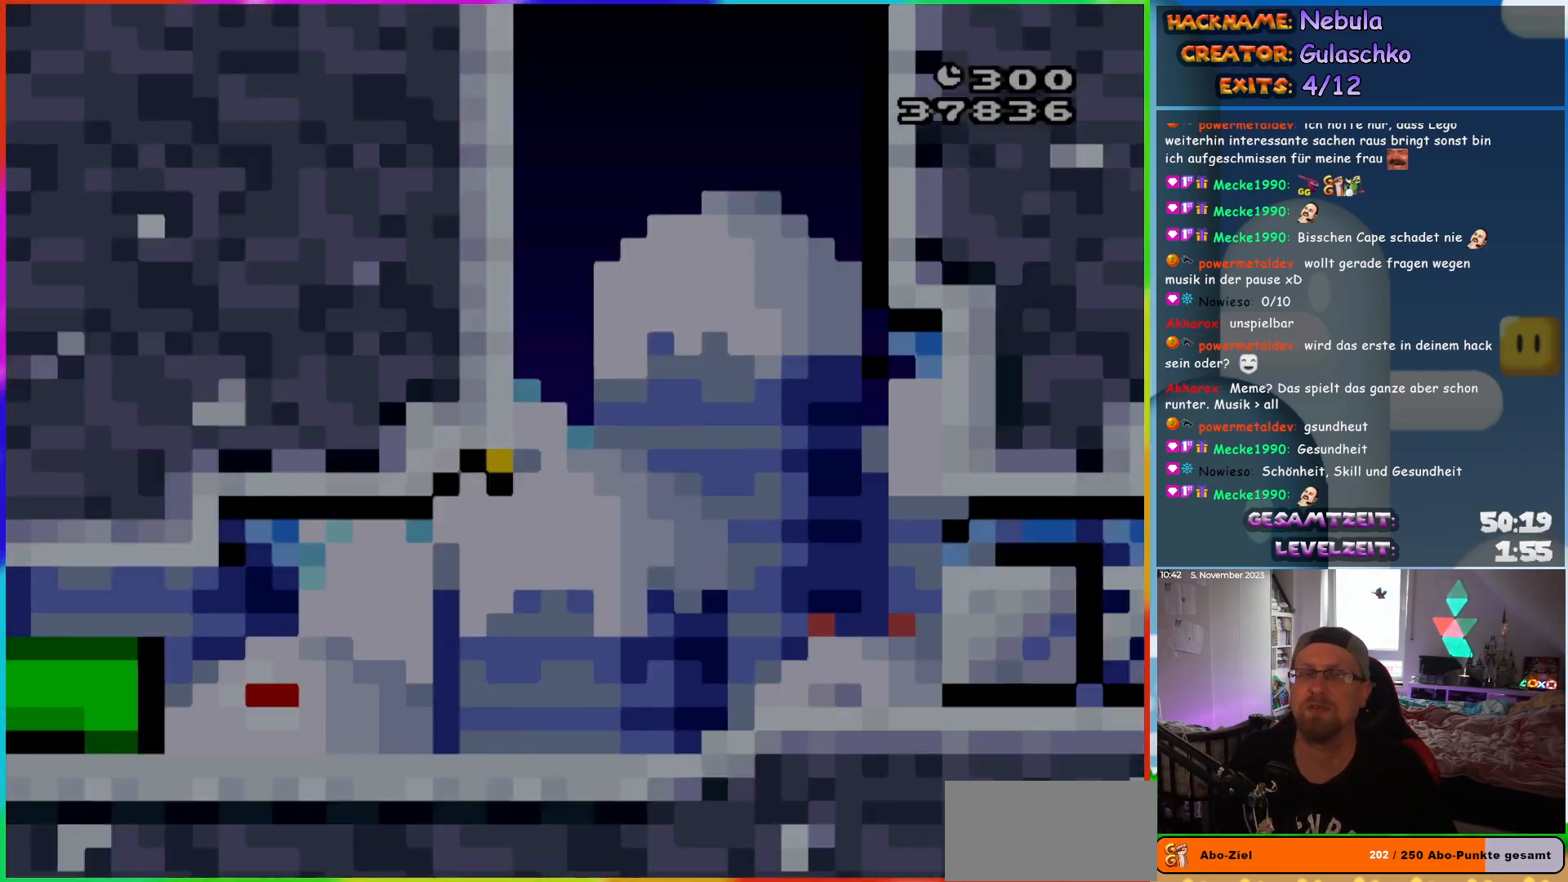
{"buttons": ["Y", "DPAD_RIGHT"], "events": [[17, "DPAD_RIGHT", "down"], [17, "Y", "down"]]}
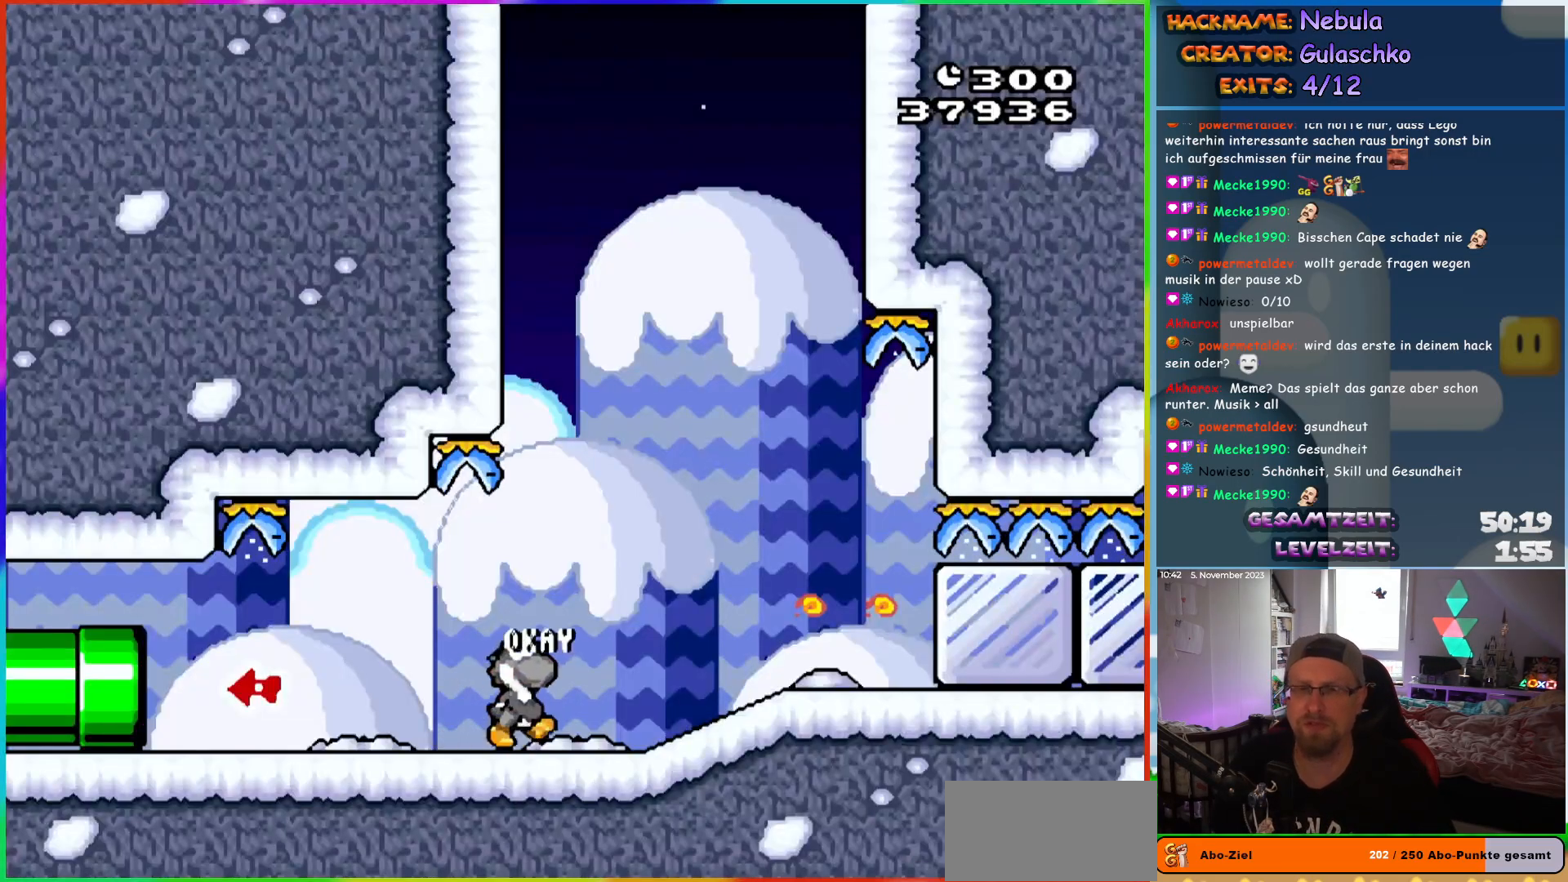
{"buttons": ["Y", "DPAD_RIGHT"], "events": [[50, "Y", "up"], [117, "Y", "down"], [267, "Y", "up"], [333, "Y", "down"], [417, "Y", "up"], [500, "Y", "down"]]}
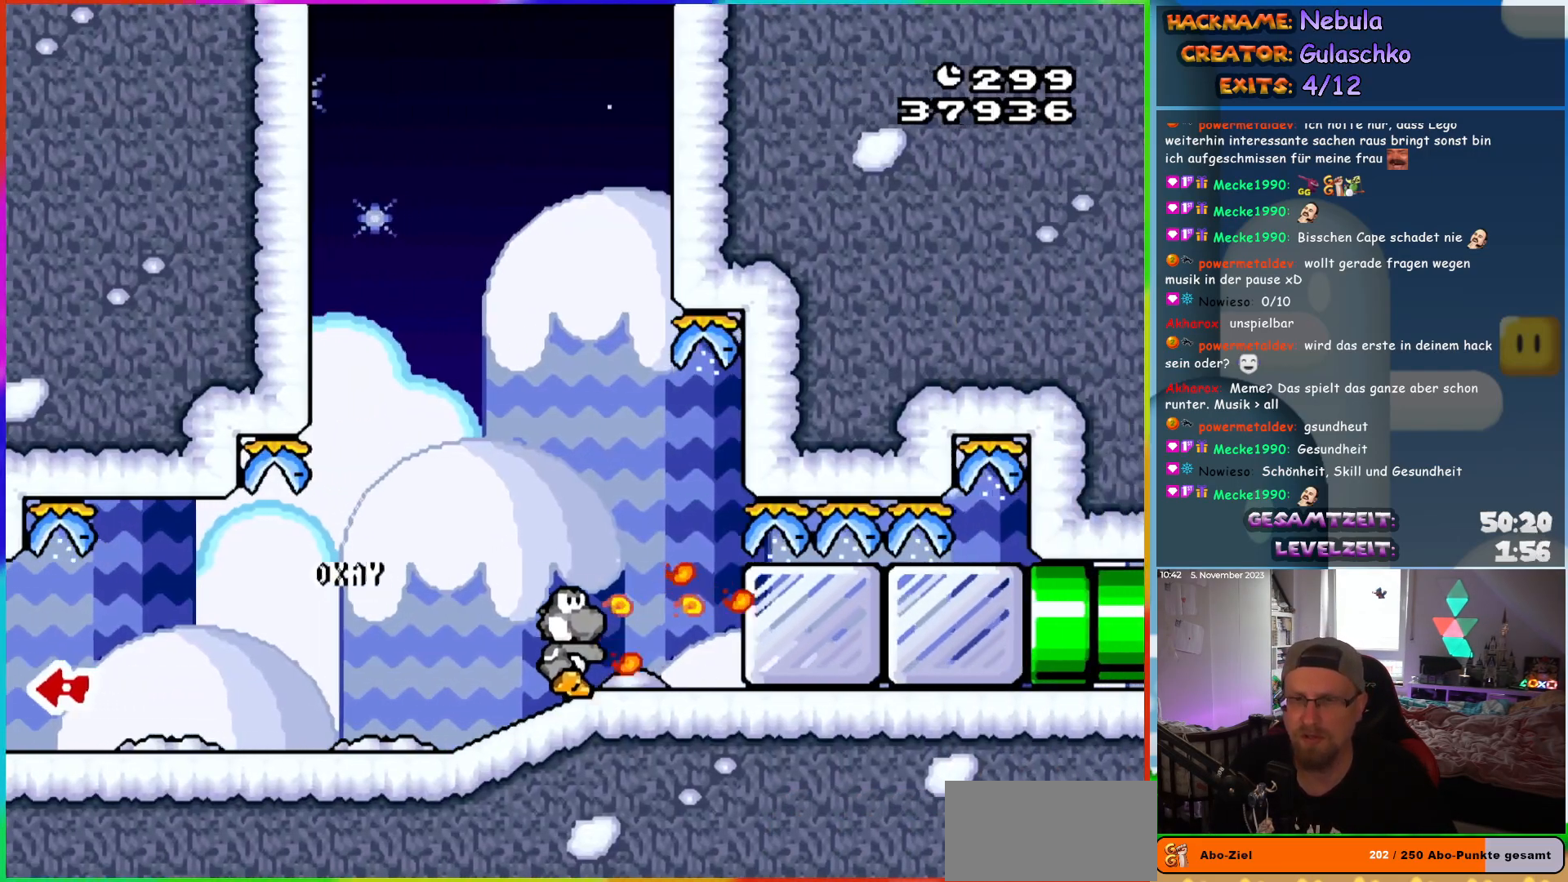
{"buttons": ["Y", "DPAD_RIGHT"], "events": []}
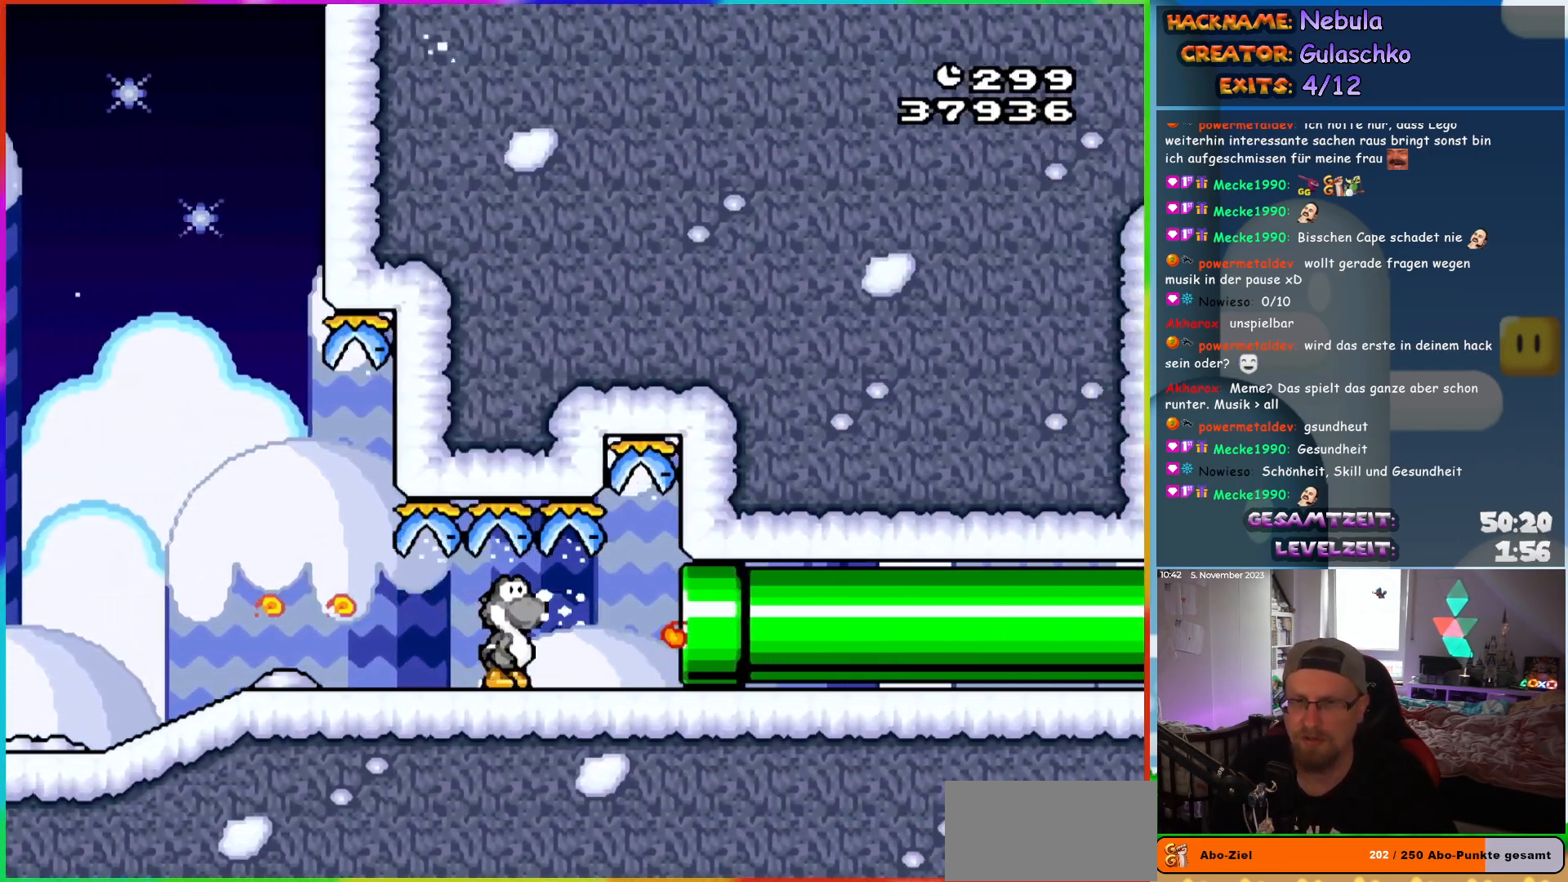
{"buttons": ["Y", "DPAD_RIGHT"], "events": []}
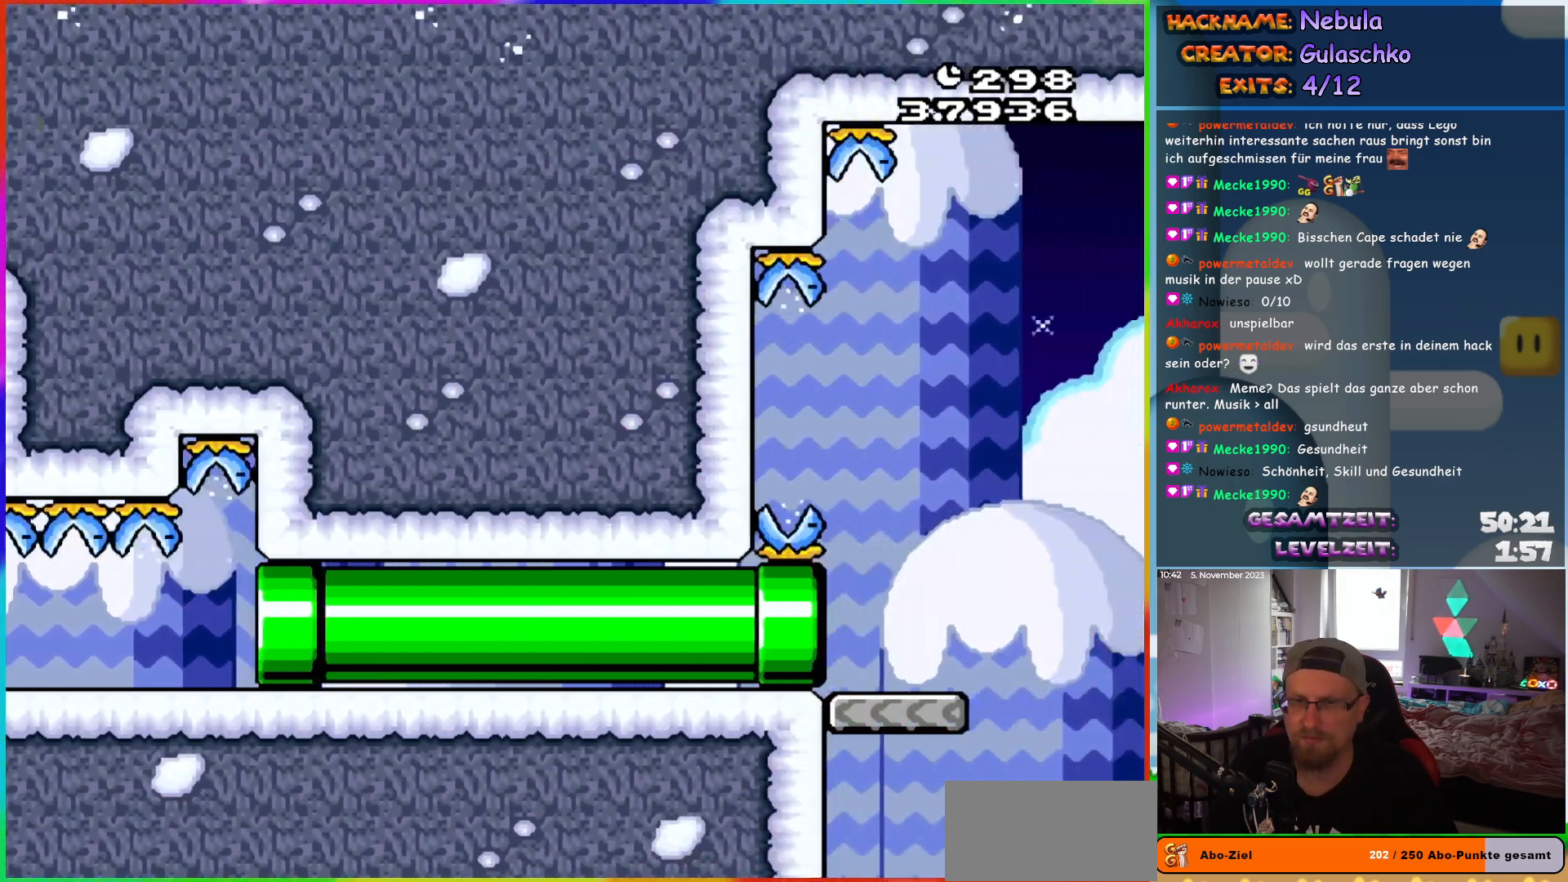
{"buttons": ["Y", "DPAD_RIGHT"], "events": [[17, "DPAD_RIGHT", "up"], [417, "DPAD_RIGHT", "down"]]}
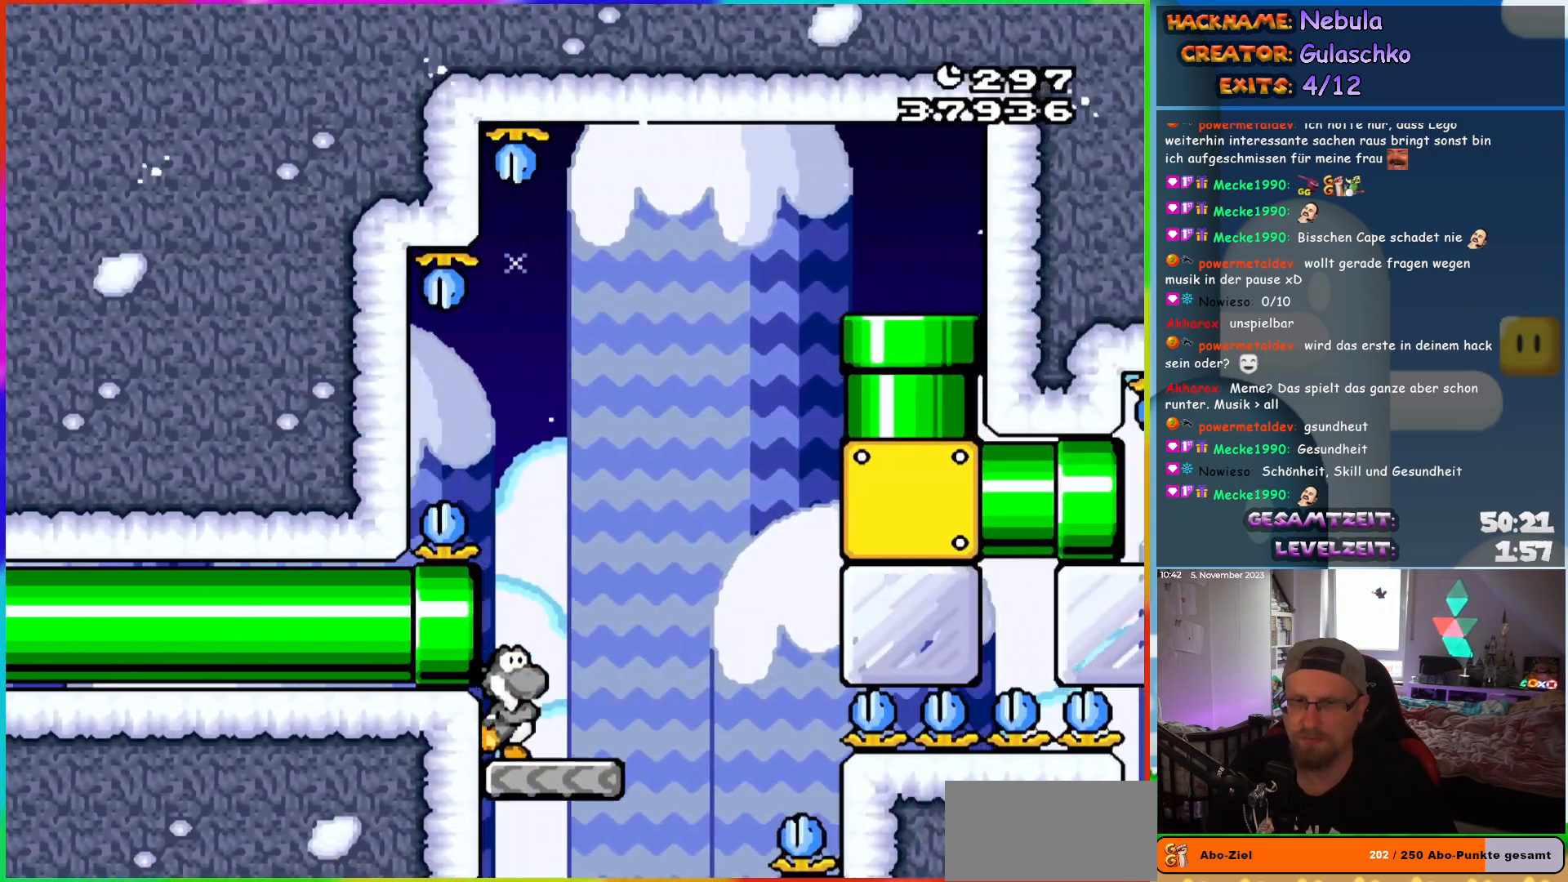
{"buttons": ["B", "Y"], "events": [[33, "DPAD_RIGHT", "up"], [117, "B", "down"], [267, "DPAD_RIGHT", "down"], [400, "DPAD_RIGHT", "up"], [400, "Y", "up"], [433, "B", "up"], [500, "B", "down"], [500, "Y", "down"]]}
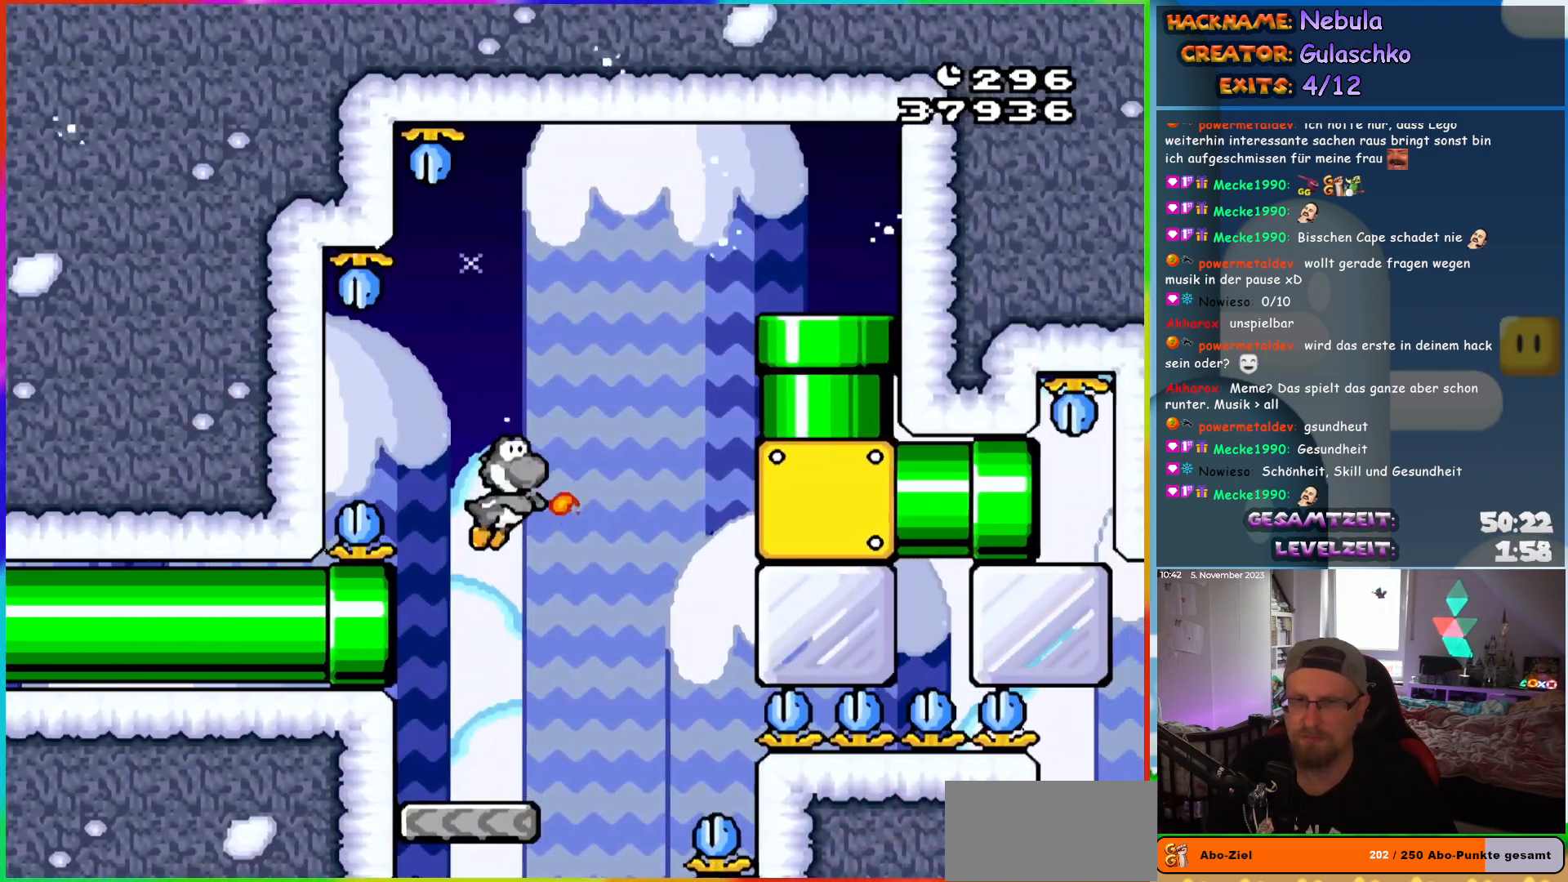
{"buttons": ["DPAD_RIGHT"], "events": [[100, "DPAD_LEFT", "down"], [383, "DPAD_LEFT", "up"], [383, "DPAD_UP", "down"], [400, "DPAD_RIGHT", "down"], [400, "DPAD_UP", "up"], [483, "Y", "up"], [500, "B", "up"]]}
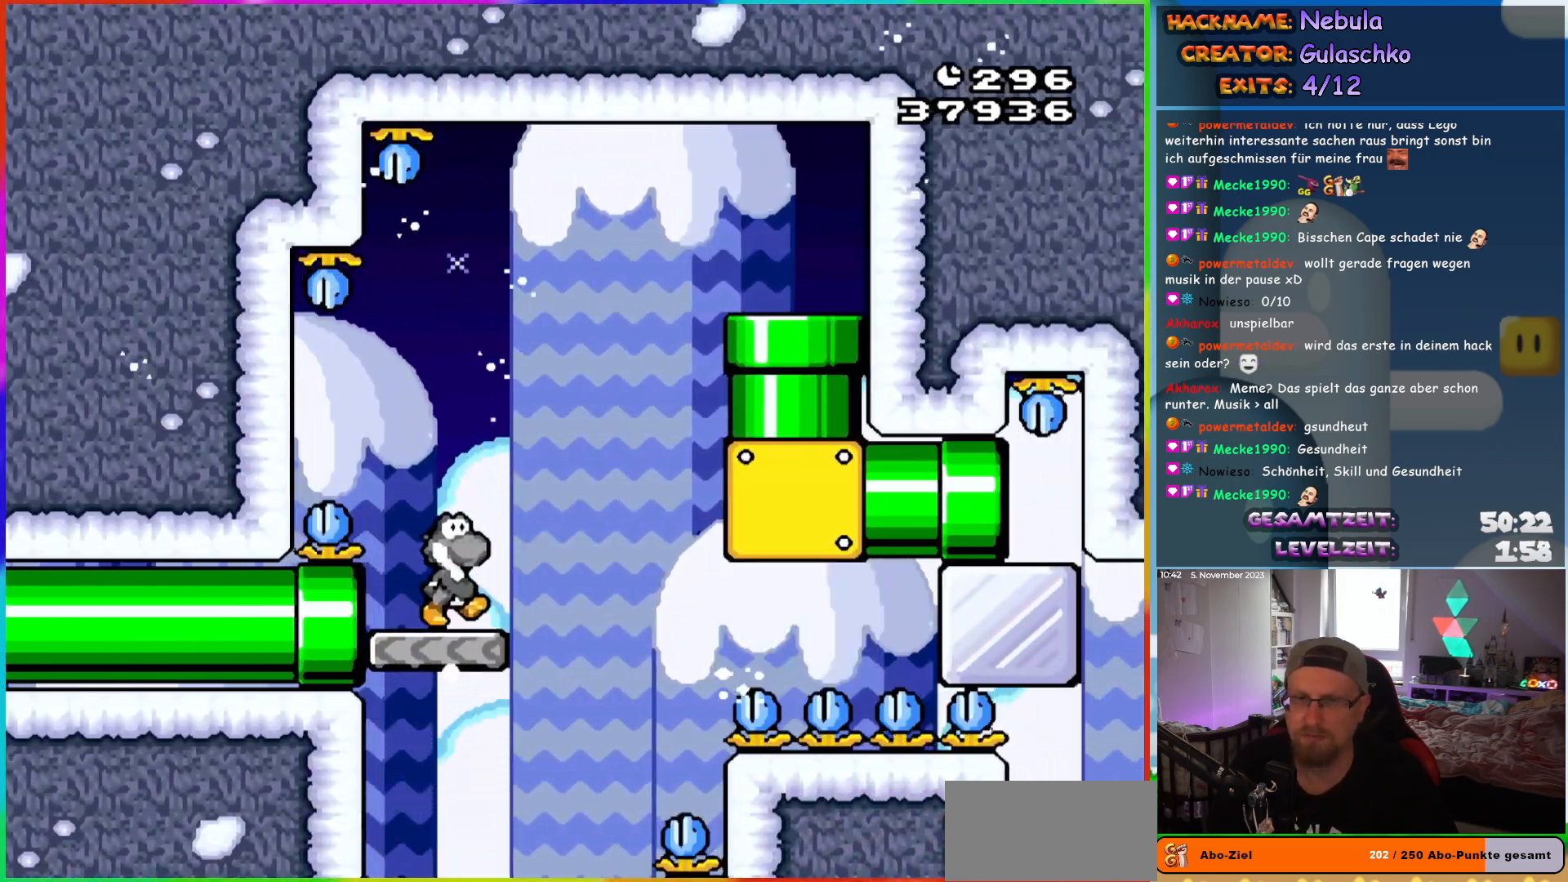
{"buttons": ["B", "Y", "DPAD_RIGHT"], "events": [[50, "DPAD_RIGHT", "up"], [83, "Y", "down"], [150, "Y", "up"], [200, "DPAD_RIGHT", "down"], [233, "Y", "down"], [350, "B", "down"]]}
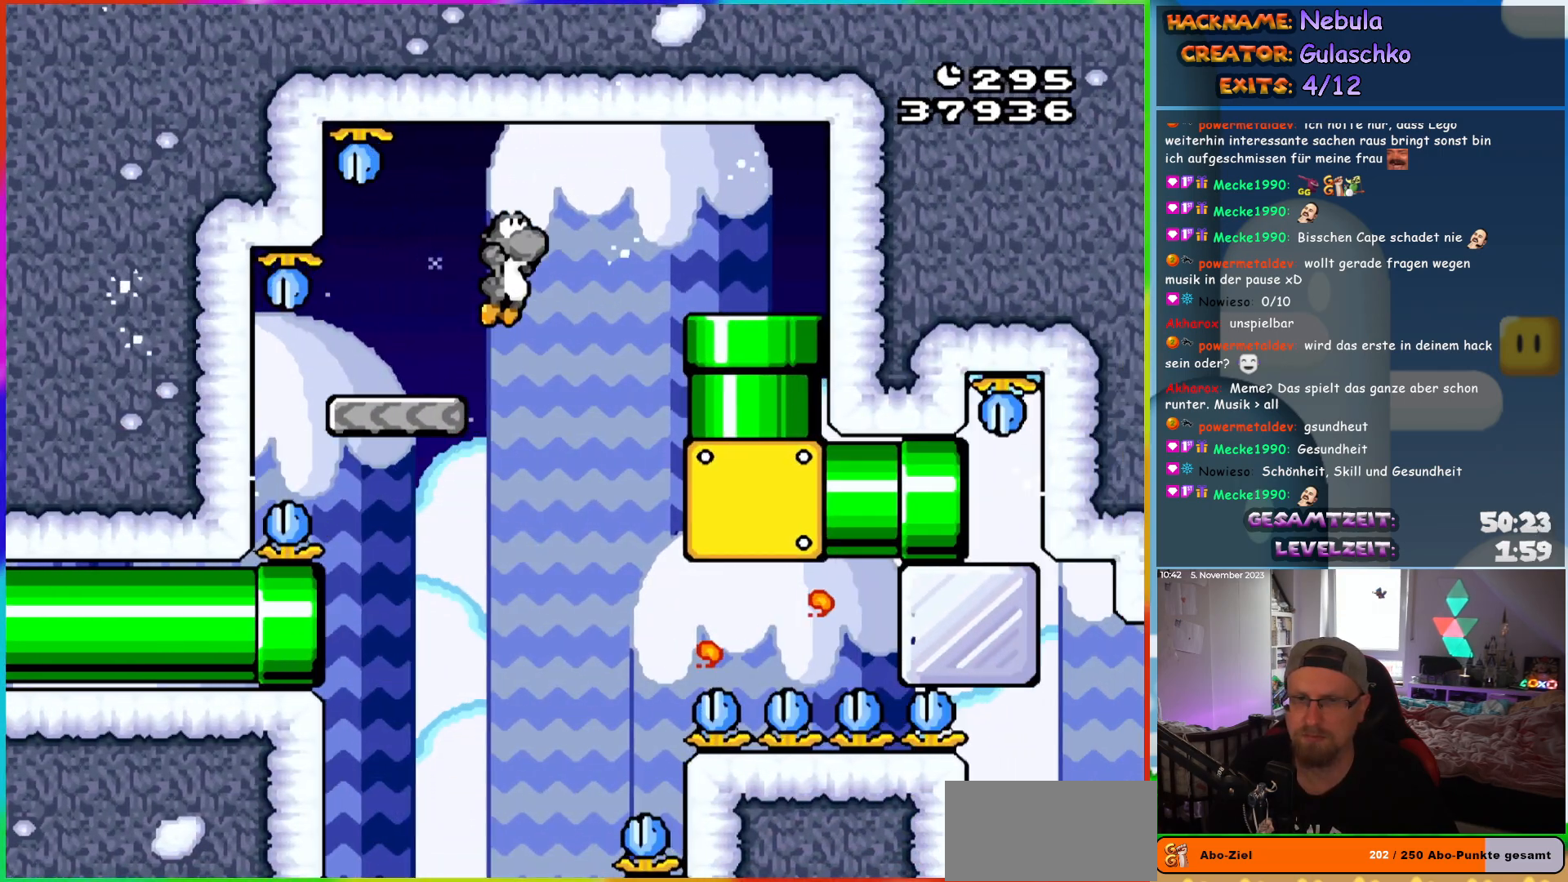
{"buttons": ["Y", "DPAD_DOWN"], "events": [[267, "B", "up"], [333, "DPAD_RIGHT", "up"], [350, "DPAD_DOWN", "down"]]}
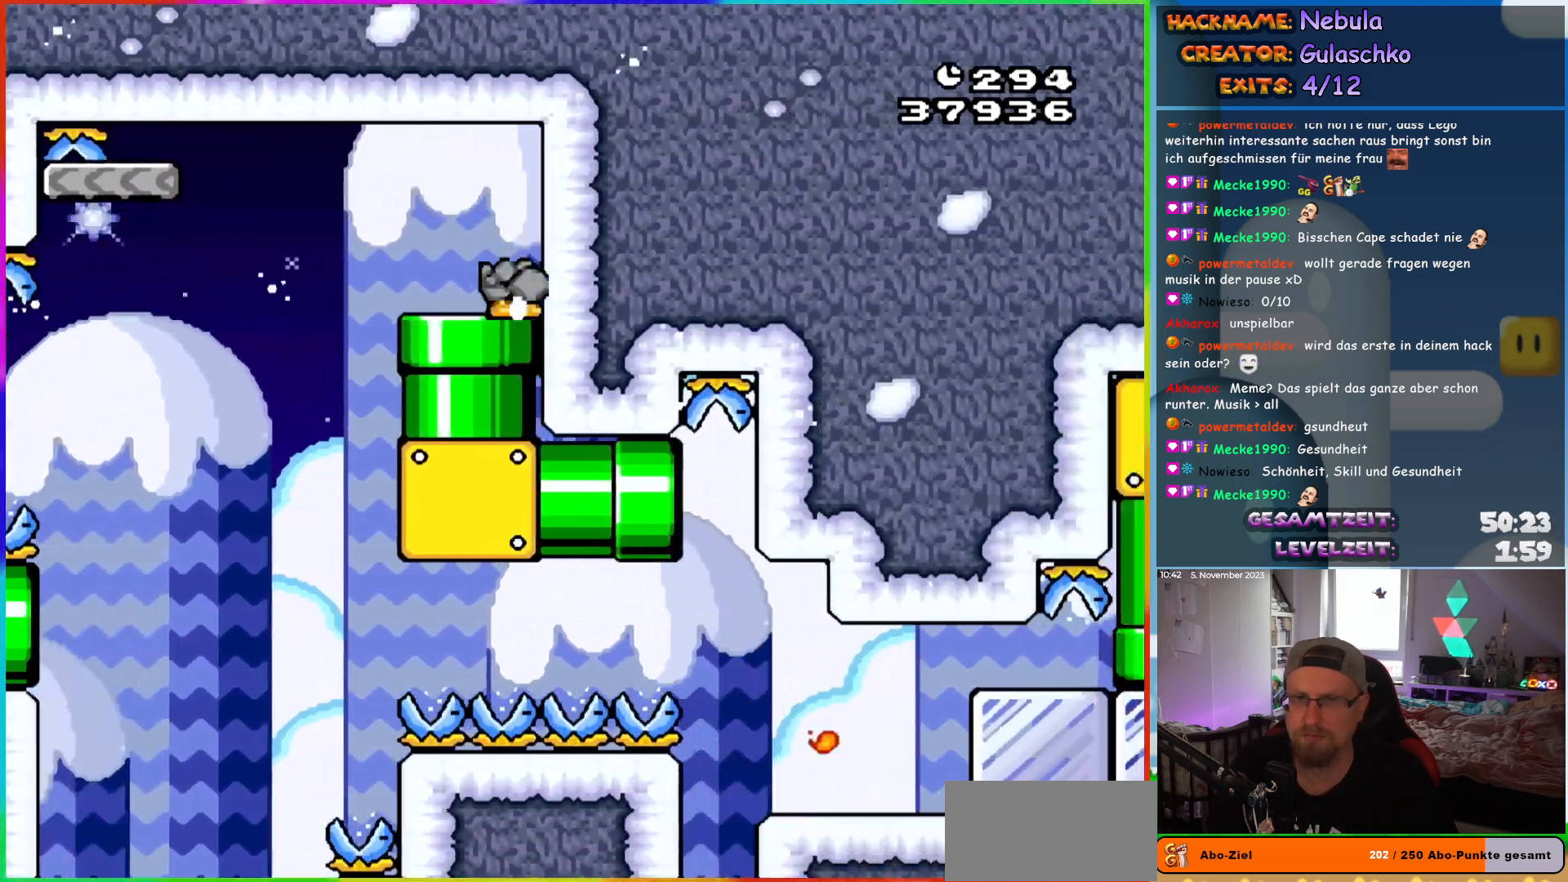
{"buttons": ["Y", "DPAD_DOWN"], "events": [[217, "DPAD_DOWN", "up"], [233, "DPAD_LEFT", "down"], [383, "DPAD_DOWN", "down"], [383, "DPAD_LEFT", "up"]]}
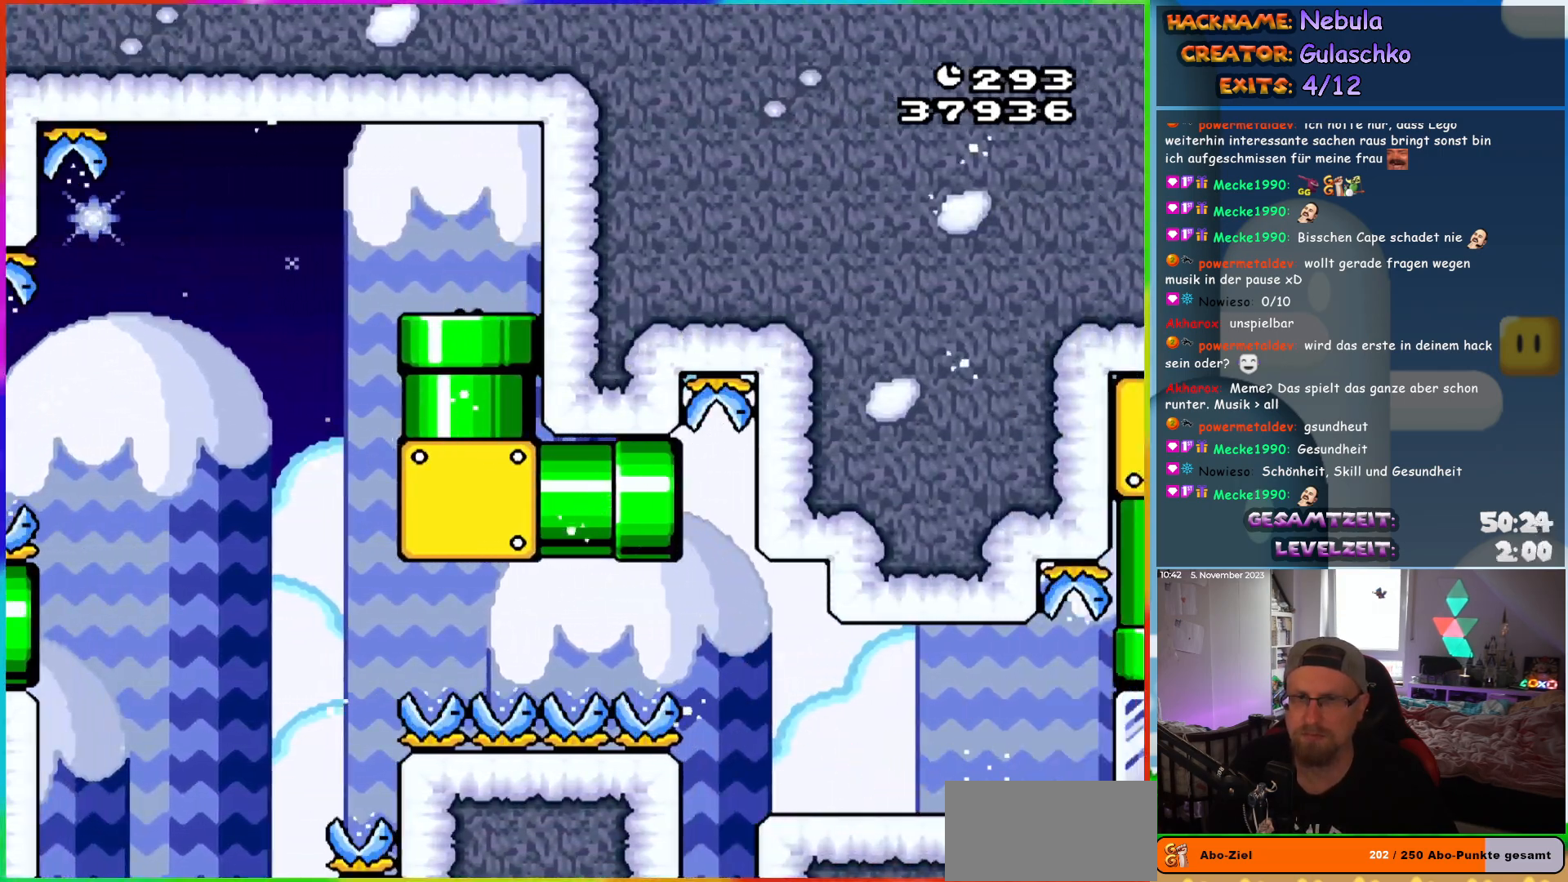
{"buttons": ["Y", "DPAD_RIGHT"], "events": [[33, "DPAD_DOWN", "up"], [33, "DPAD_RIGHT", "down"], [67, "DPAD_RIGHT", "up"], [117, "DPAD_RIGHT", "down"]]}
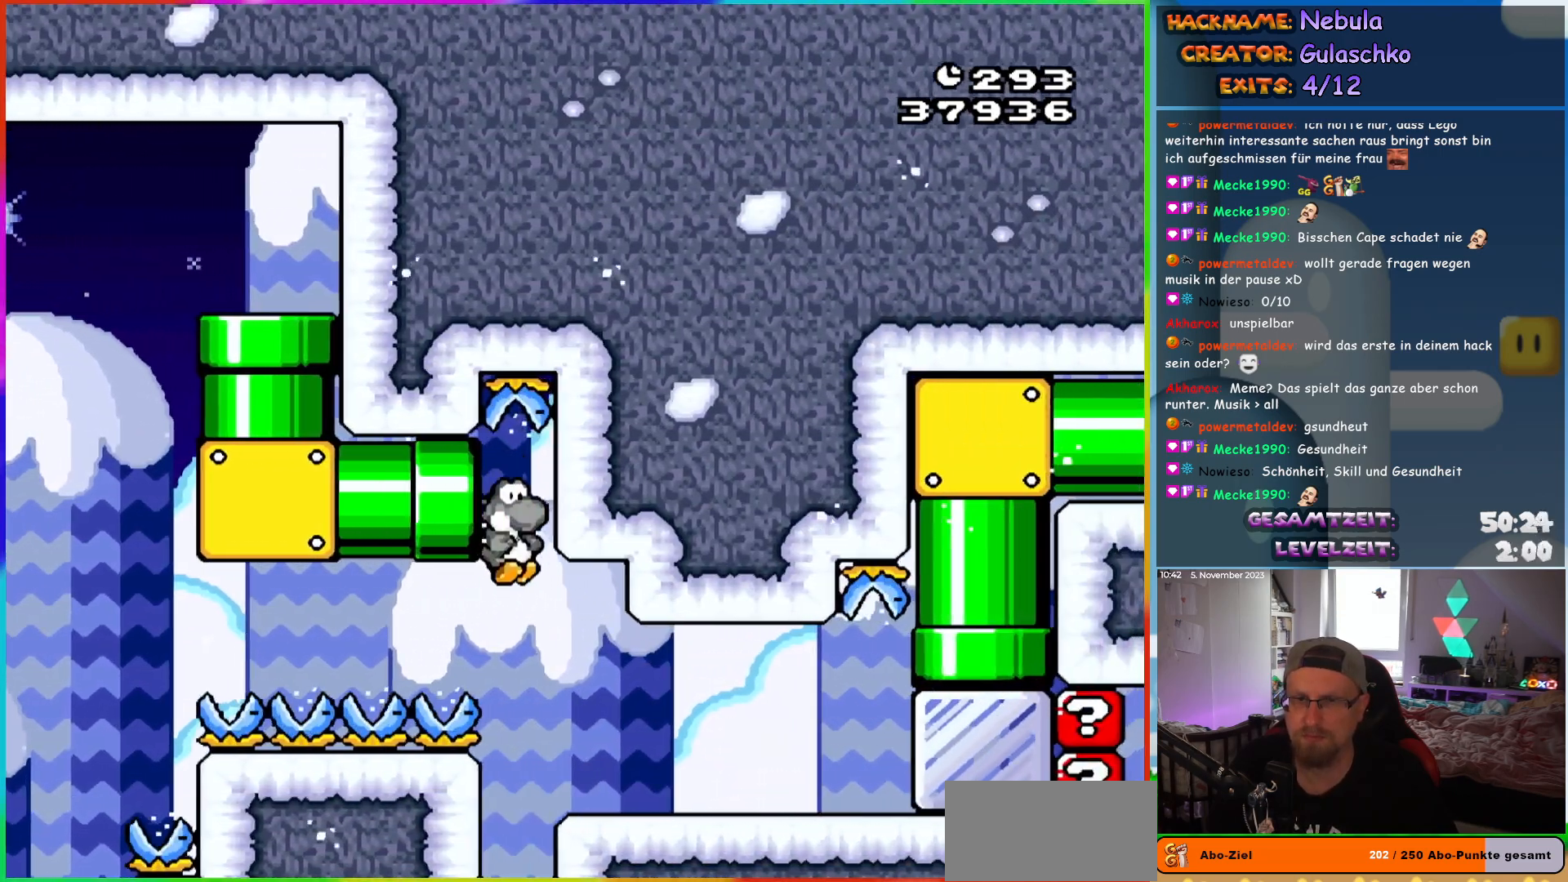
{"buttons": ["Y", "DPAD_RIGHT"], "events": [[283, "Y", "up"], [350, "Y", "down"]]}
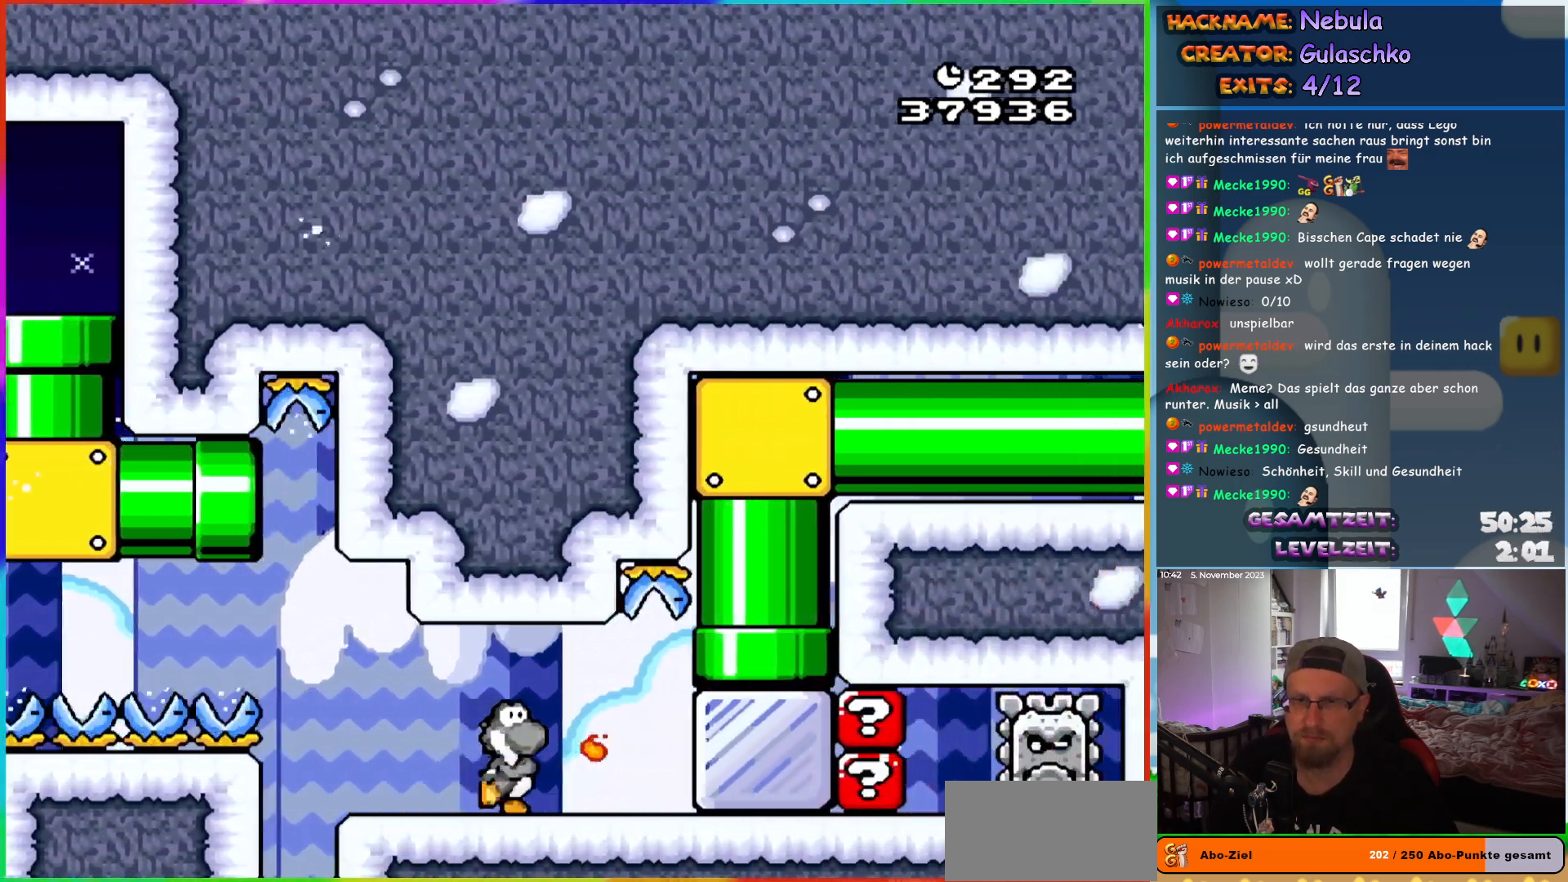
{"buttons": ["B", "Y", "DPAD_UP"], "events": [[350, "B", "down"], [350, "DPAD_UP", "down"], [367, "DPAD_RIGHT", "up"]]}
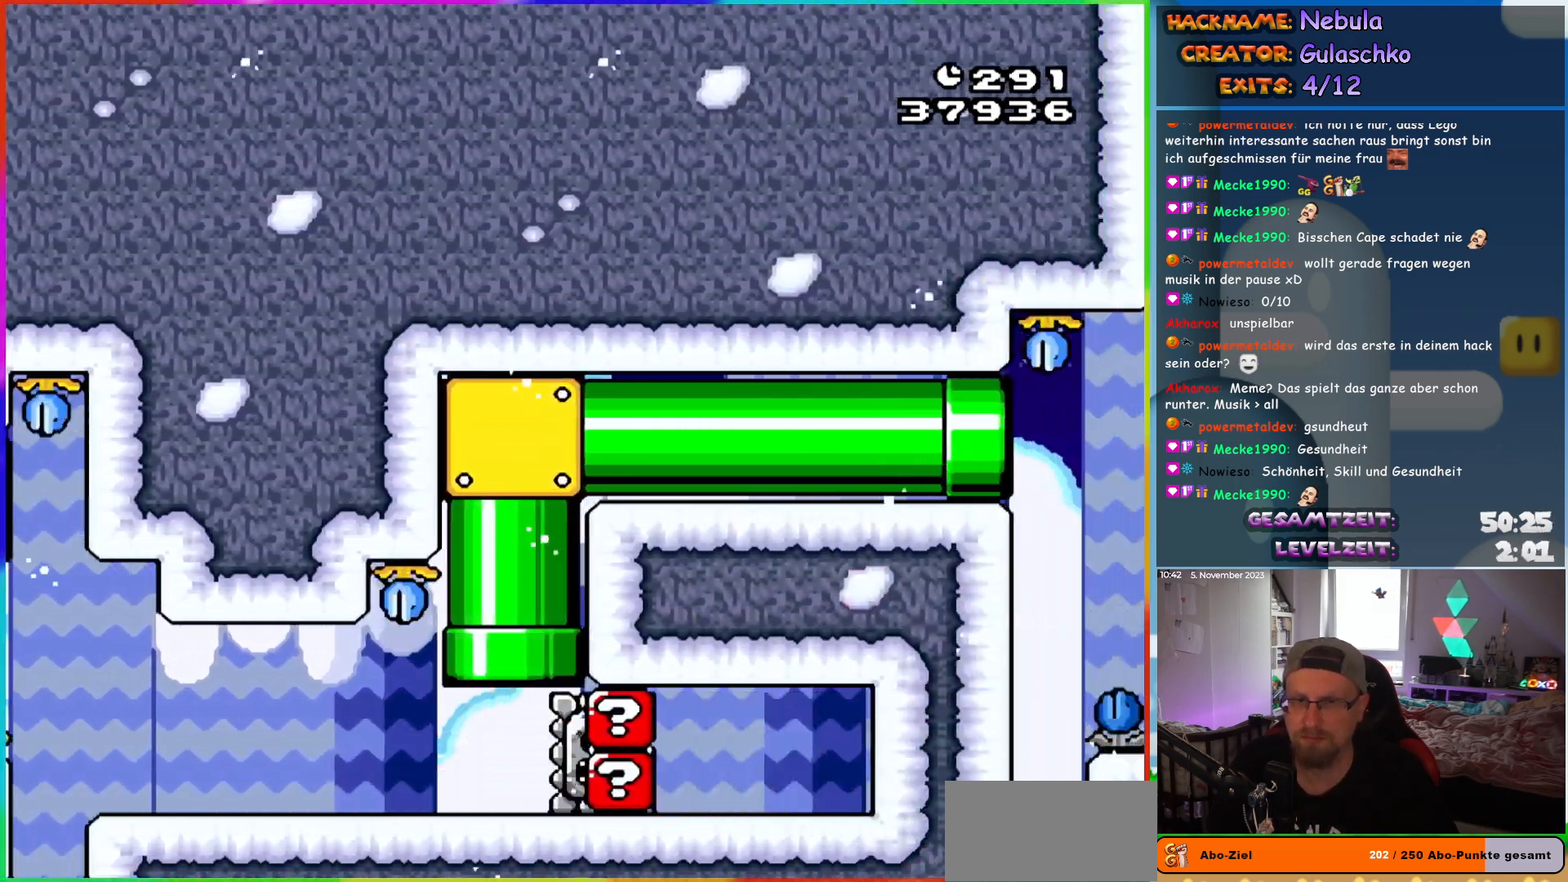
{"buttons": ["Y", "DPAD_RIGHT"], "events": [[33, "DPAD_UP", "up"], [150, "B", "up"], [150, "DPAD_RIGHT", "down"]]}
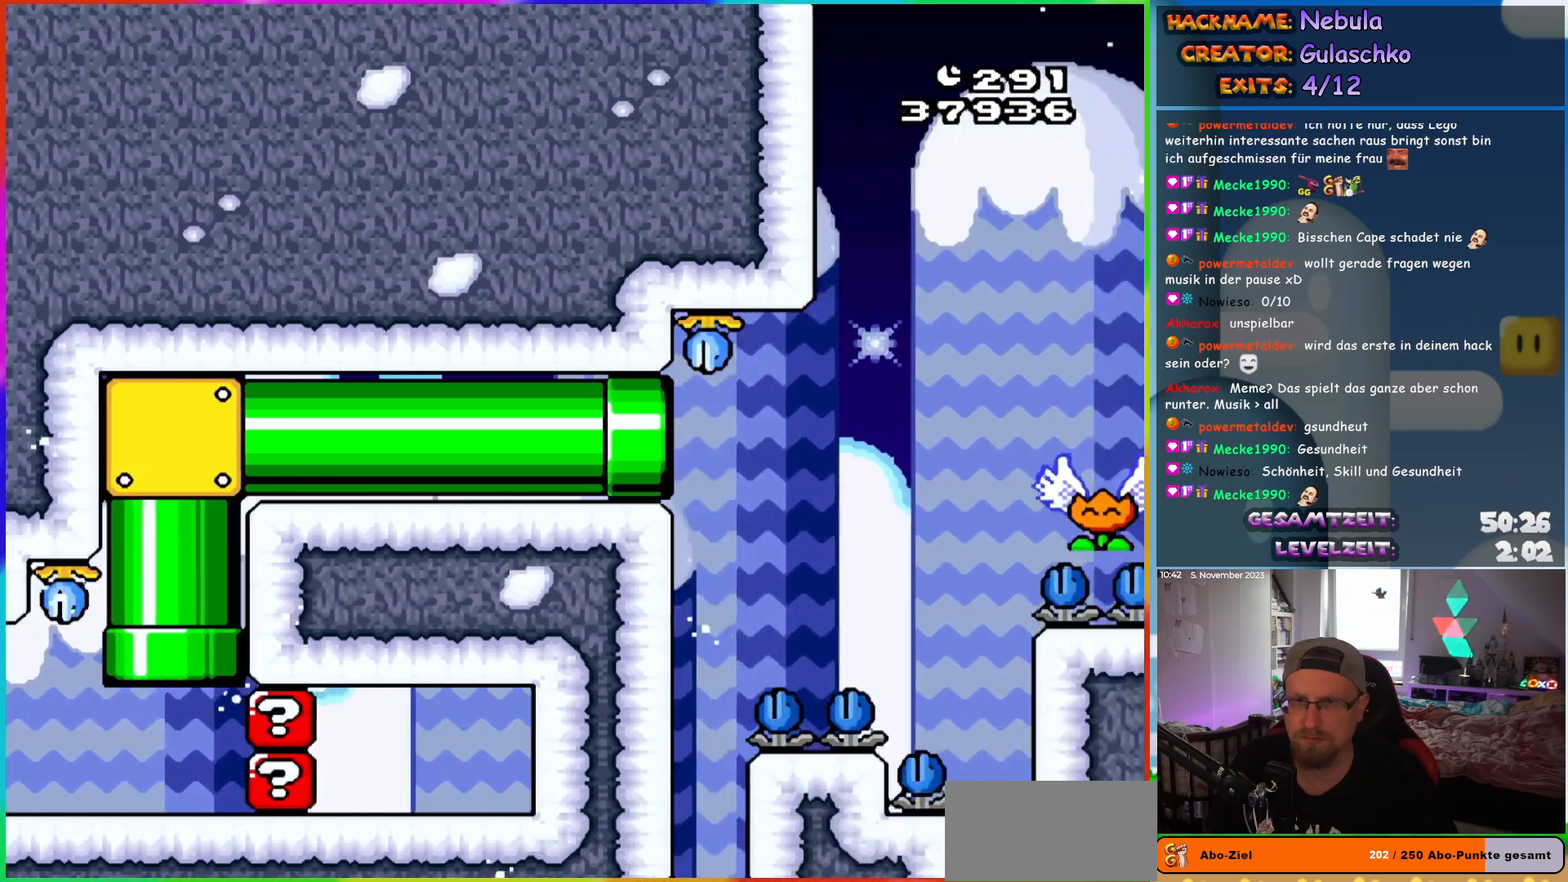
{"buttons": ["Y", "DPAD_RIGHT"], "events": []}
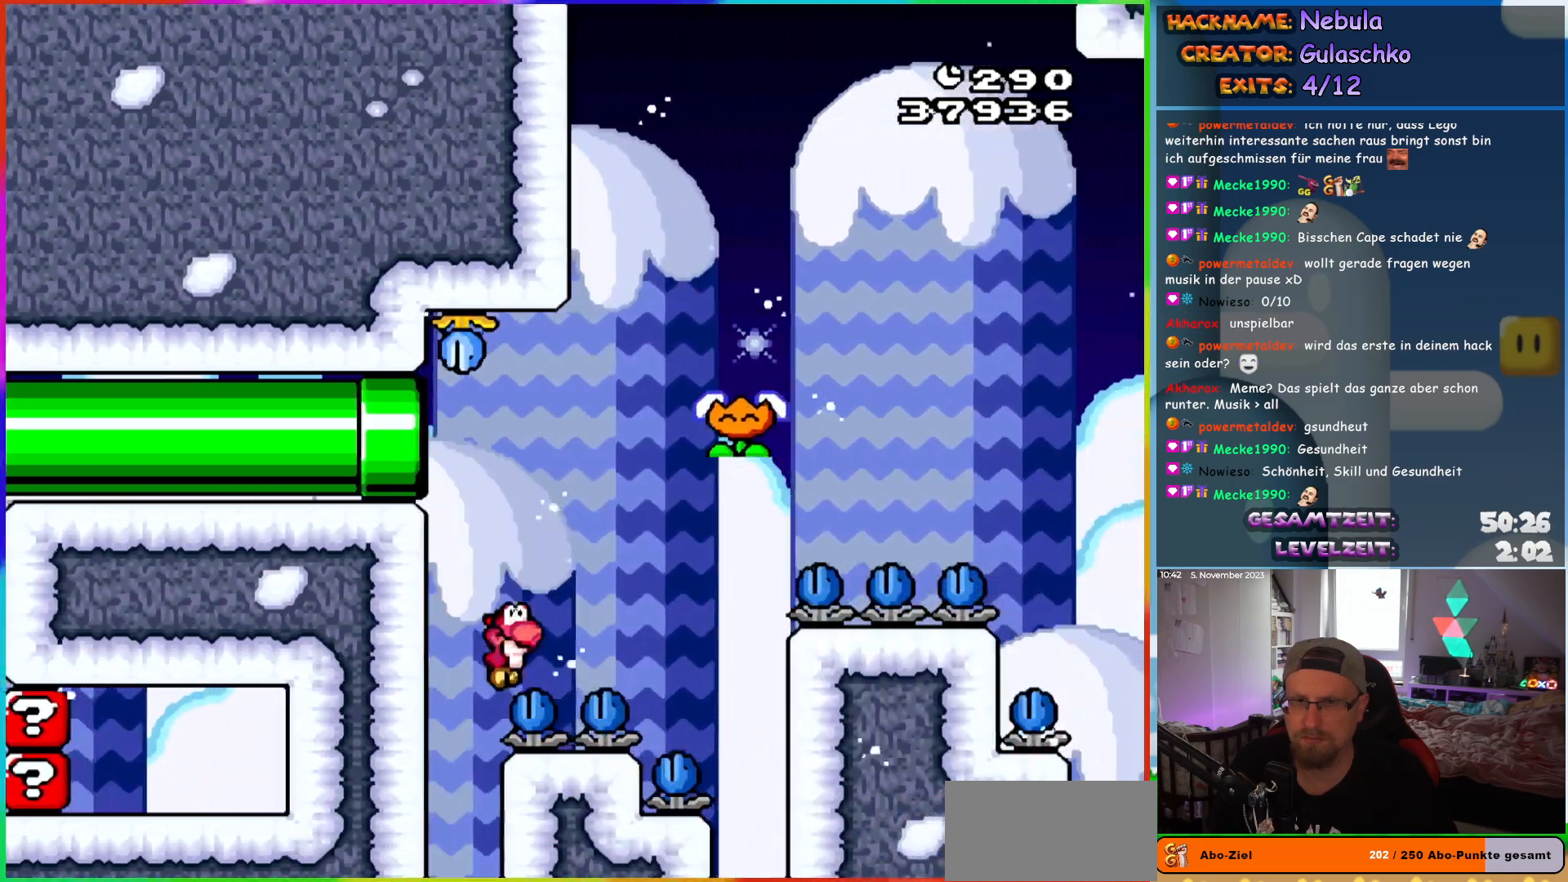
{"buttons": ["Y", "DPAD_RIGHT"], "events": [[17, "B", "down"], [300, "B", "up"]]}
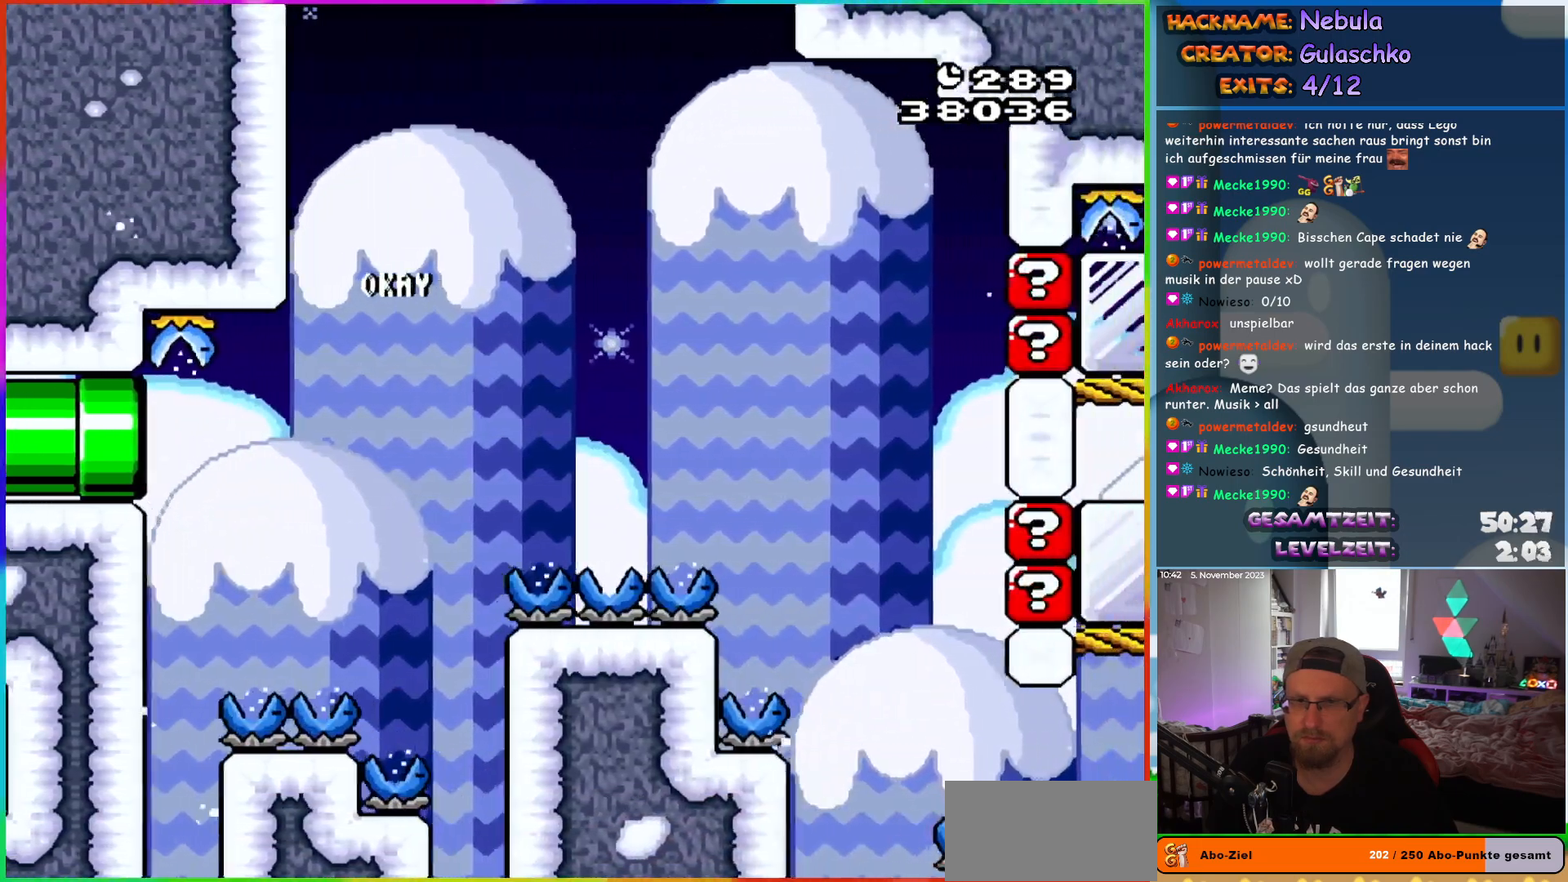
{"buttons": ["B", "Y", "DPAD_RIGHT"], "events": [[267, "B", "down"], [417, "B", "up"], [500, "B", "down"]]}
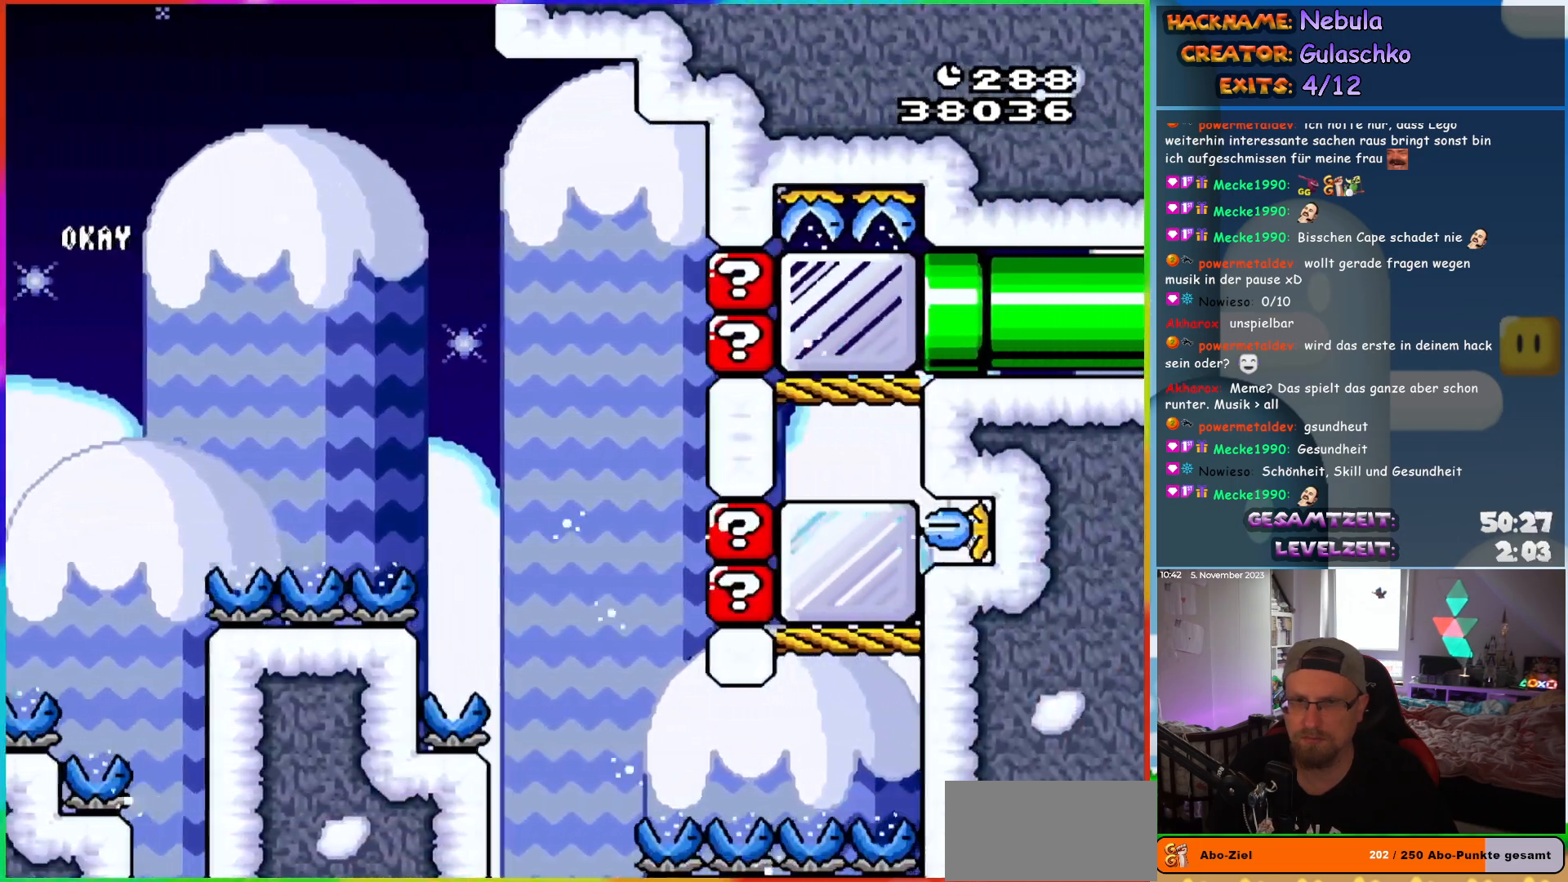
{"buttons": ["DPAD_RIGHT"], "events": [[200, "Y", "up"], [233, "B", "up"], [283, "Y", "down"], [467, "Y", "up"]]}
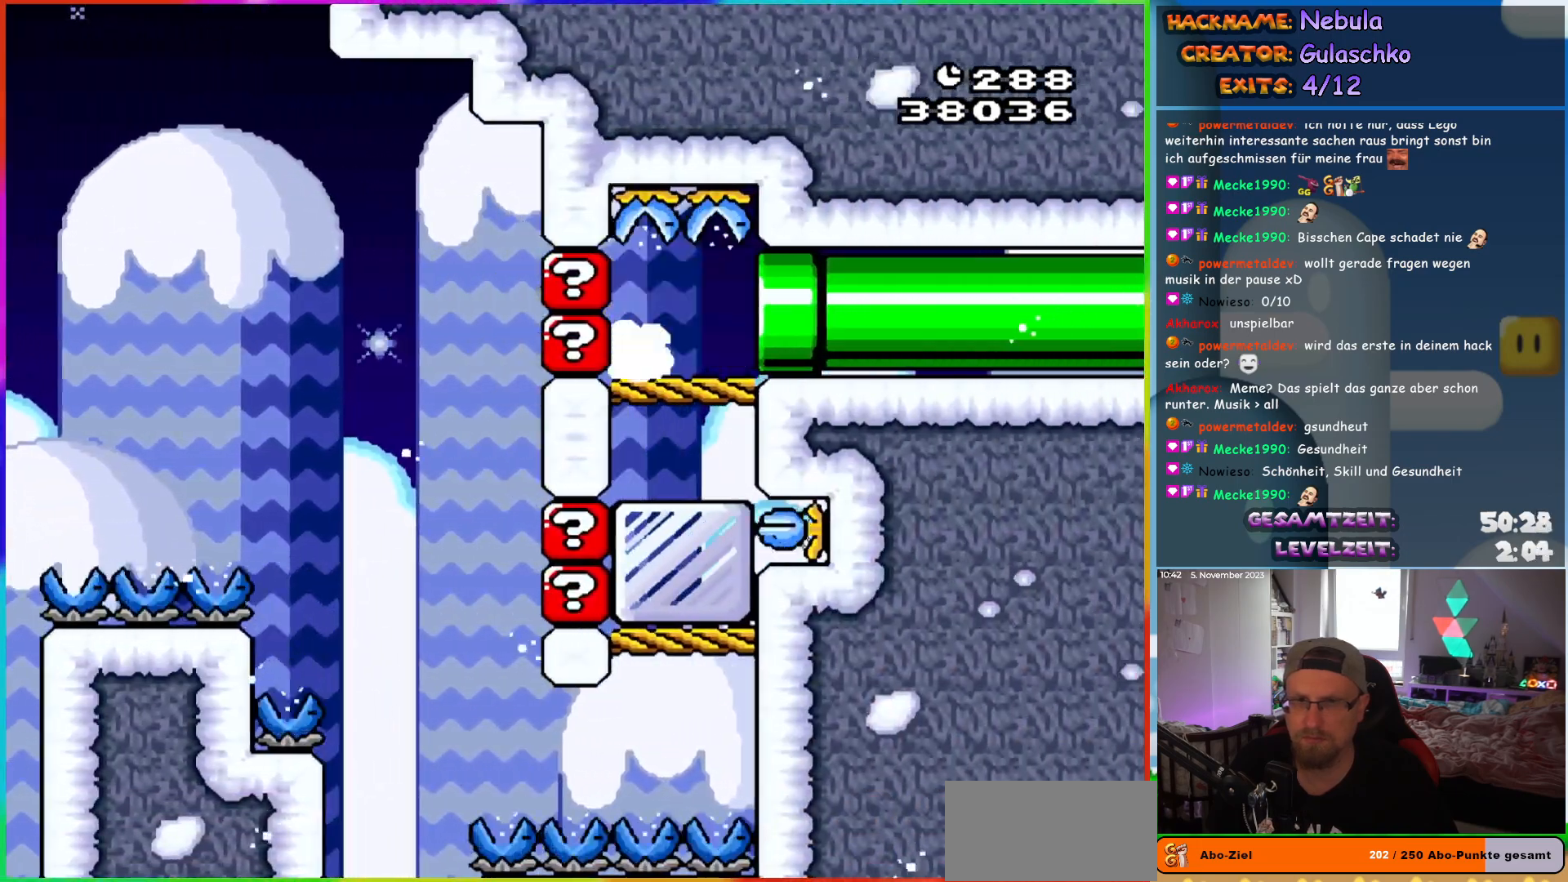
{"buttons": ["Y", "DPAD_RIGHT"], "events": [[83, "Y", "down"]]}
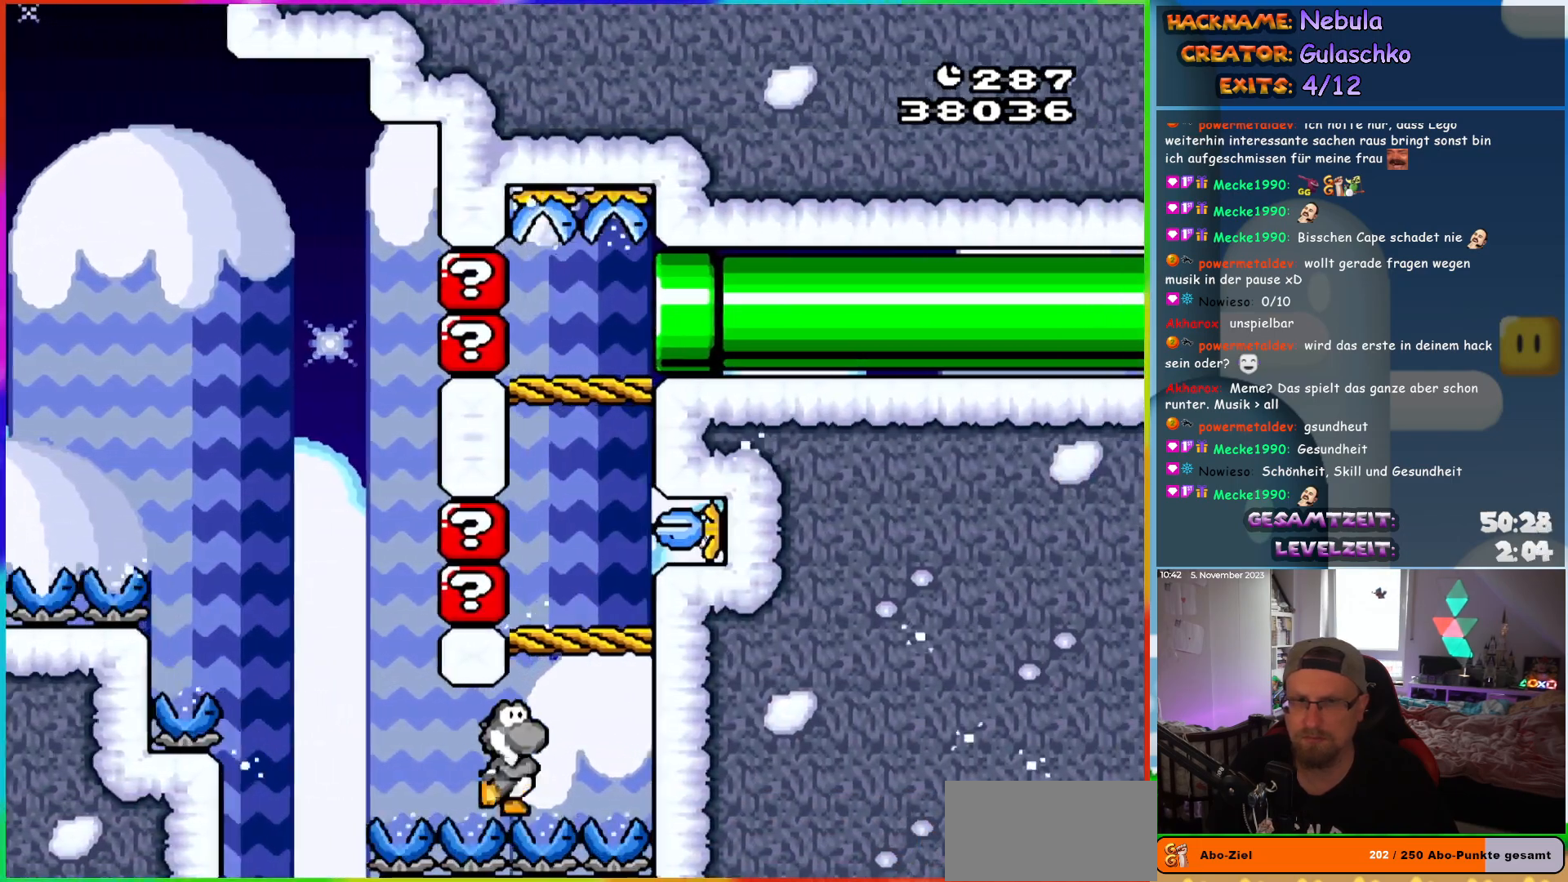
{"buttons": ["Y"], "events": [[33, "B", "down"], [33, "DPAD_RIGHT", "up"], [33, "DPAD_UP", "down"], [50, "DPAD_UP", "up"], [67, "DPAD_LEFT", "down"], [167, "B", "up"], [267, "DPAD_LEFT", "up"]]}